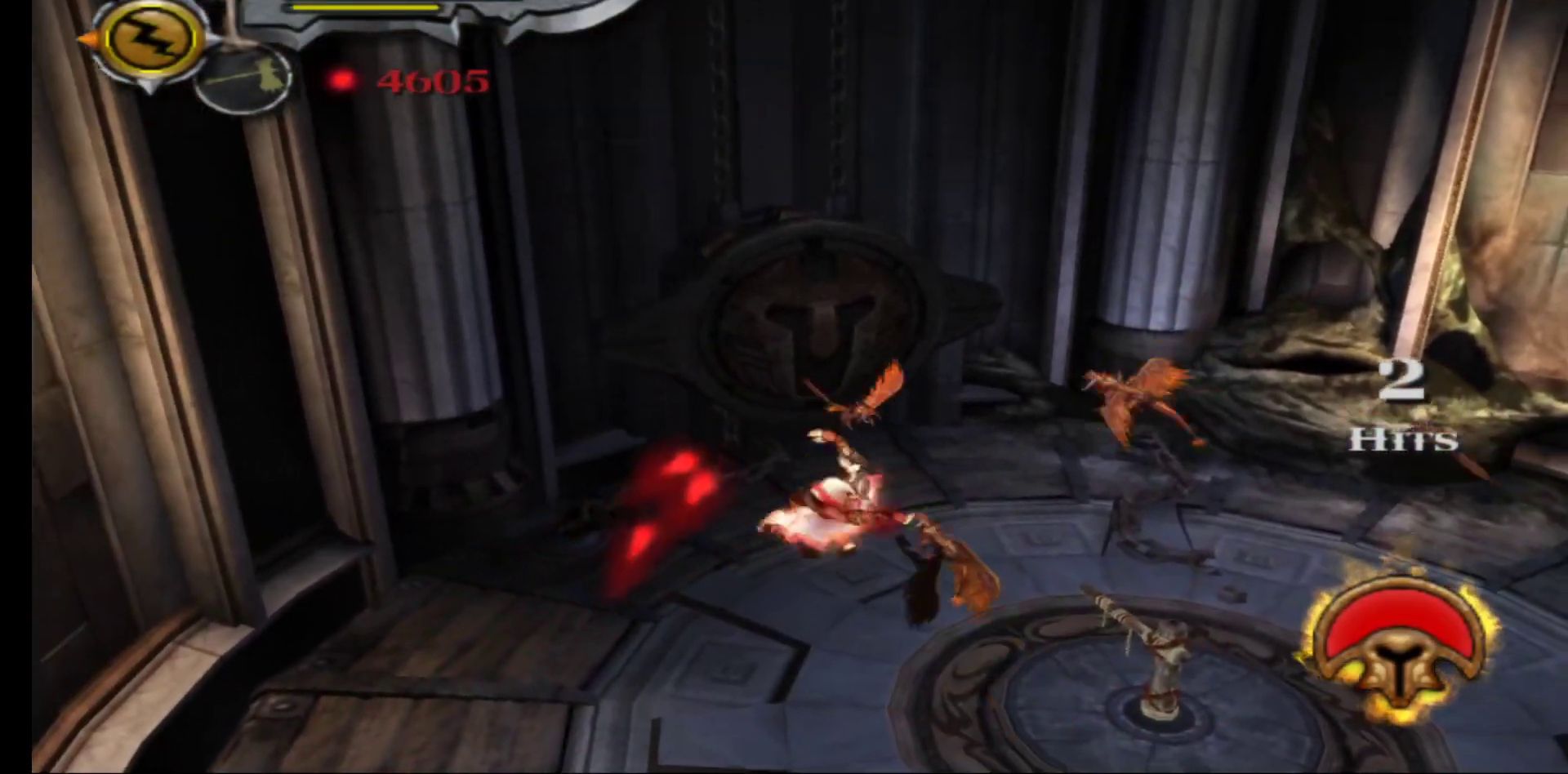
Gameplay with a controller (Xbox layout); each line is a JSON object with the inputs held at the frame after it. "events" lists button and stick changes between this image and that frame as [ms after this image, input, new state], when the widget could be followed in between.
{"buttons": [], "left_stick": "center", "right_stick": "center", "events": [[100, "B", "up"], [200, "B", "down"], [317, "B", "up"], [400, "B", "down"], [500, "B", "up"]]}
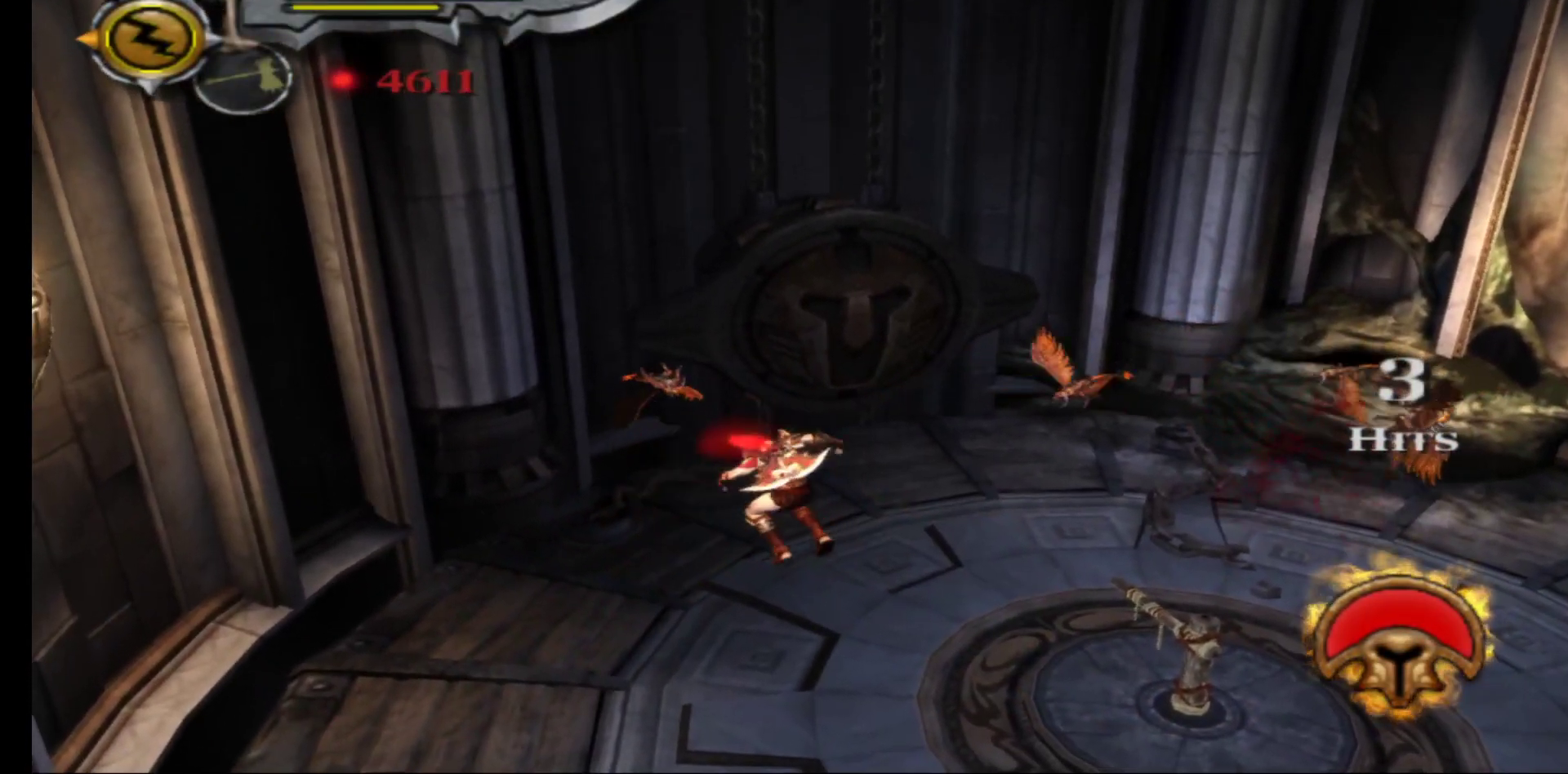
{"buttons": [], "left_stick": "center", "right_stick": "center", "events": [[100, "B", "down"], [200, "B", "up"], [333, "B", "down"], [450, "B", "up"]]}
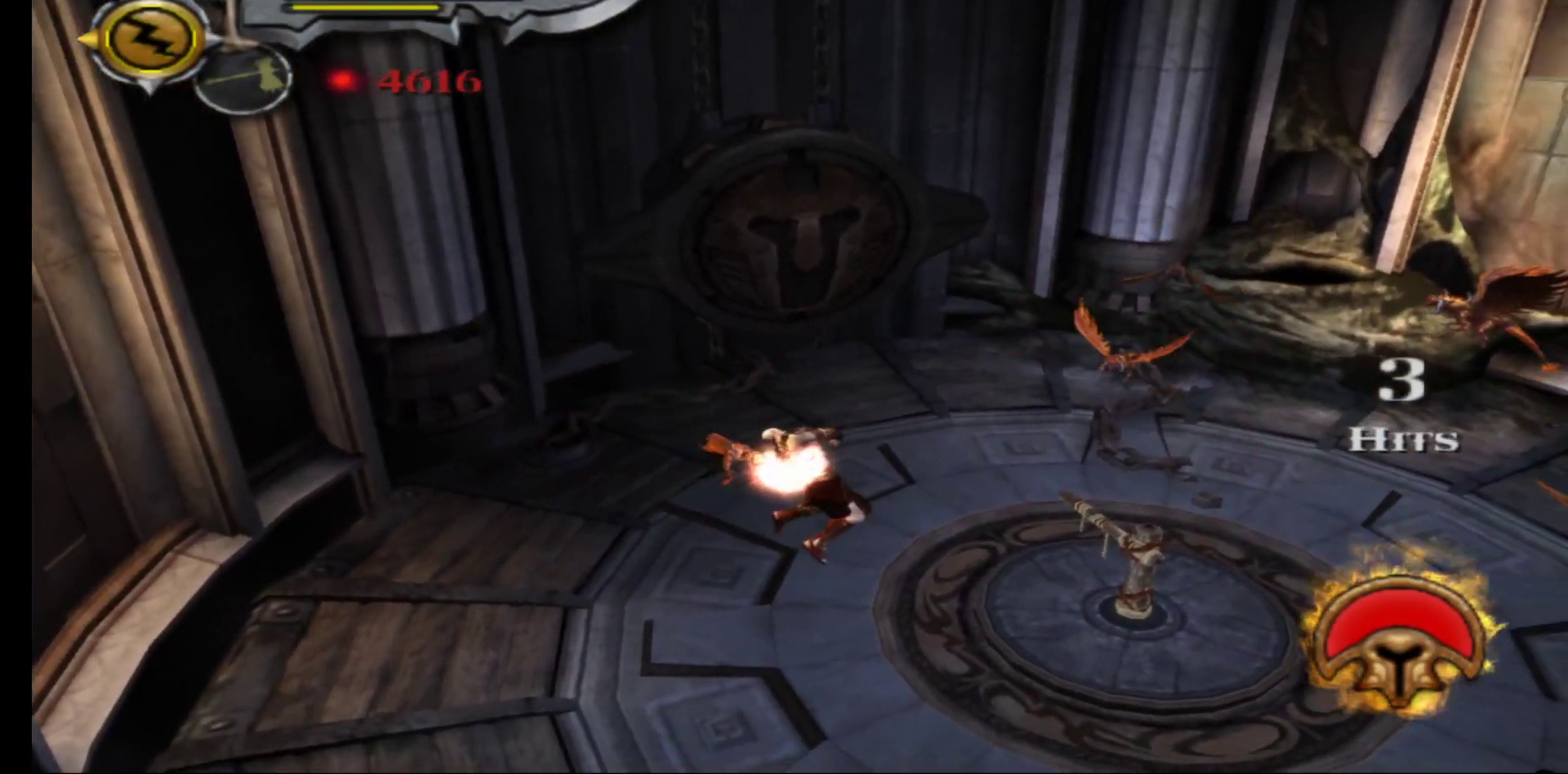
{"buttons": [], "left_stick": "center", "right_stick": "center", "events": [[33, "B", "down"], [150, "B", "up"], [233, "B", "down"], [333, "B", "up"]]}
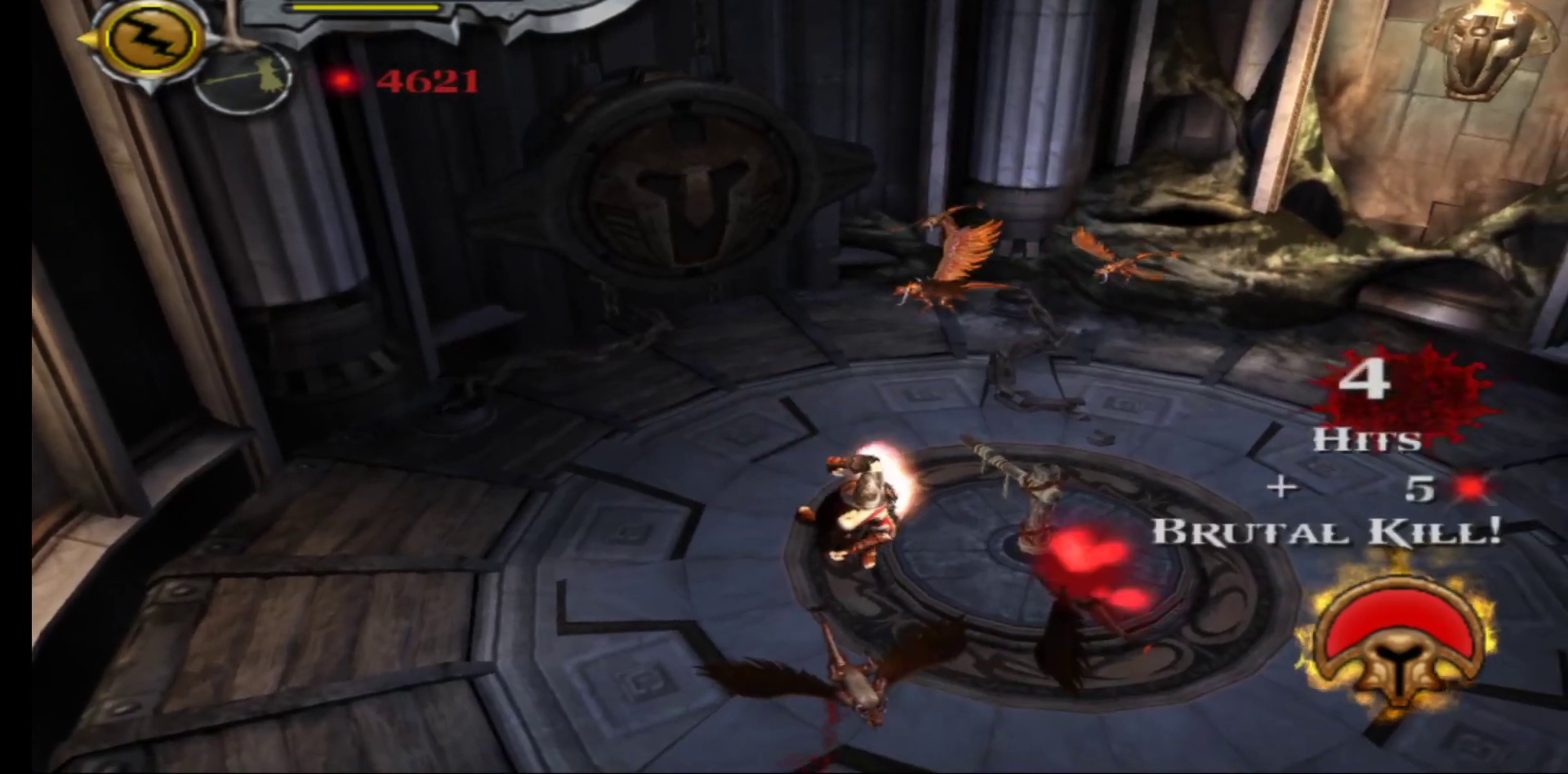
{"buttons": [], "left_stick": "down", "right_stick": "center", "events": [[17, "left_stick", "down"]]}
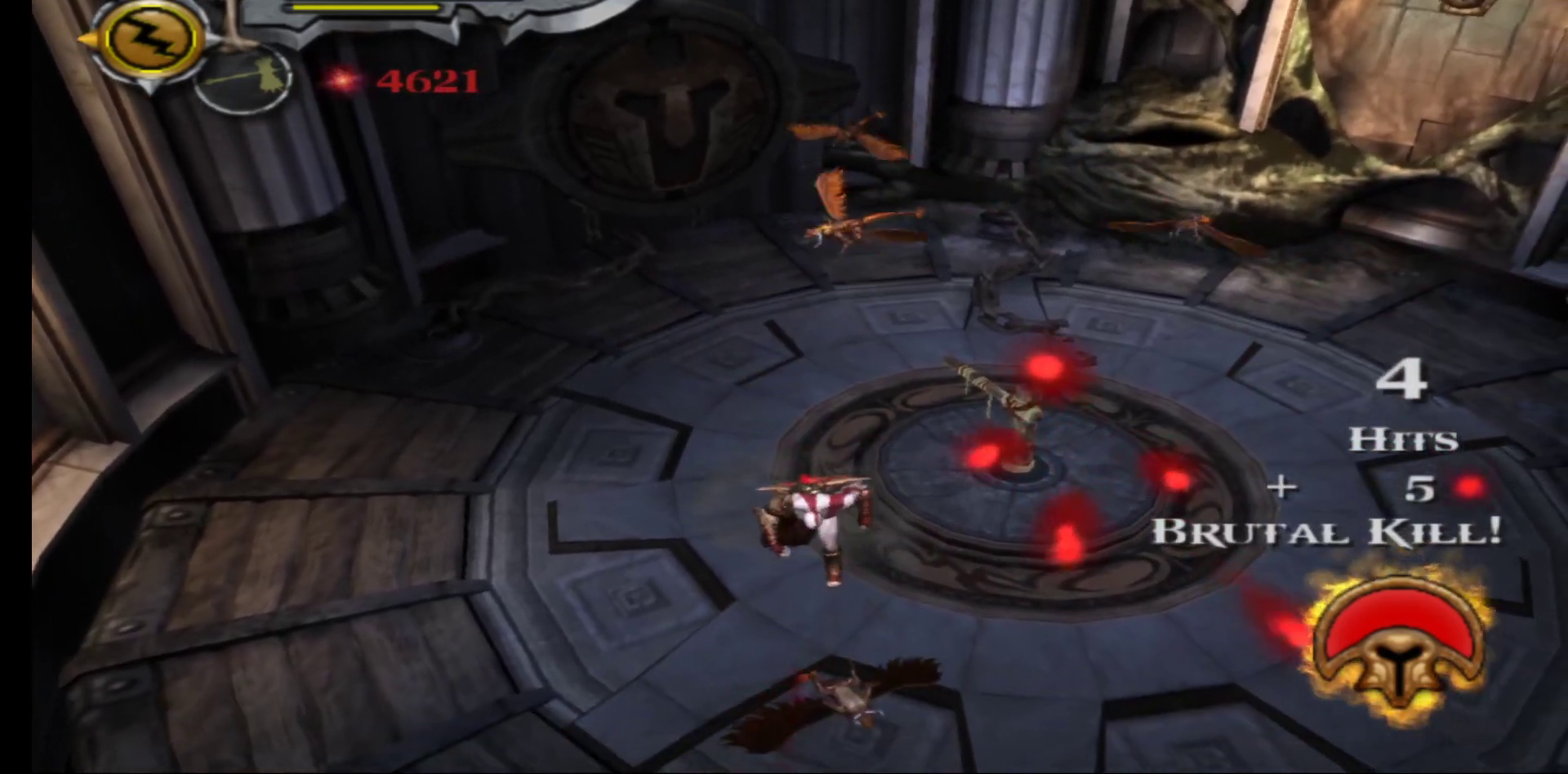
{"buttons": [], "left_stick": "center", "right_stick": "center", "events": [[100, "B", "down"], [217, "B", "up"], [250, "left_stick", "center"], [283, "B", "down"], [417, "B", "up"]]}
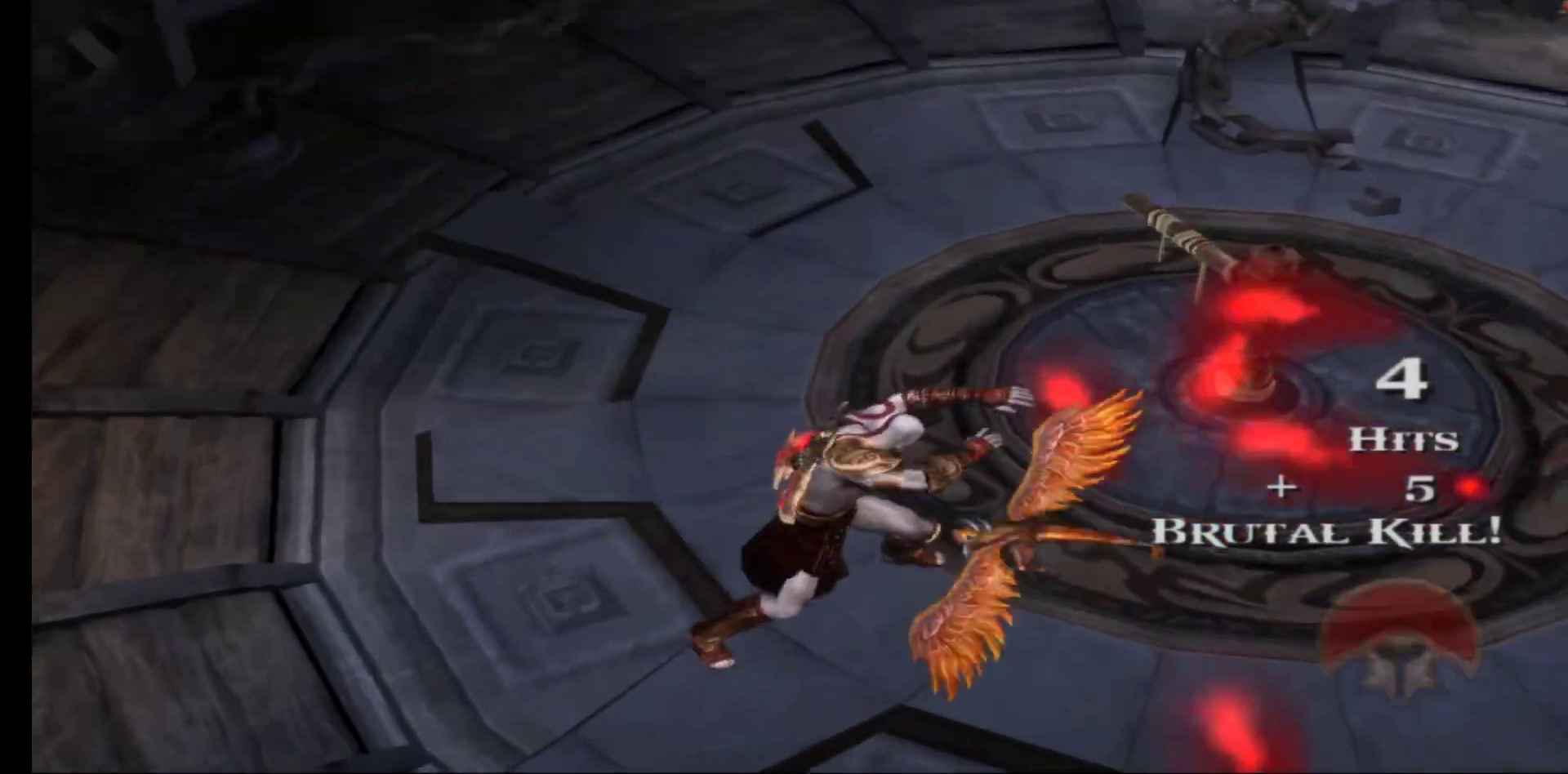
{"buttons": ["B"], "left_stick": "center", "right_stick": "center", "events": [[67, "B", "down"], [183, "B", "up"], [467, "B", "down"]]}
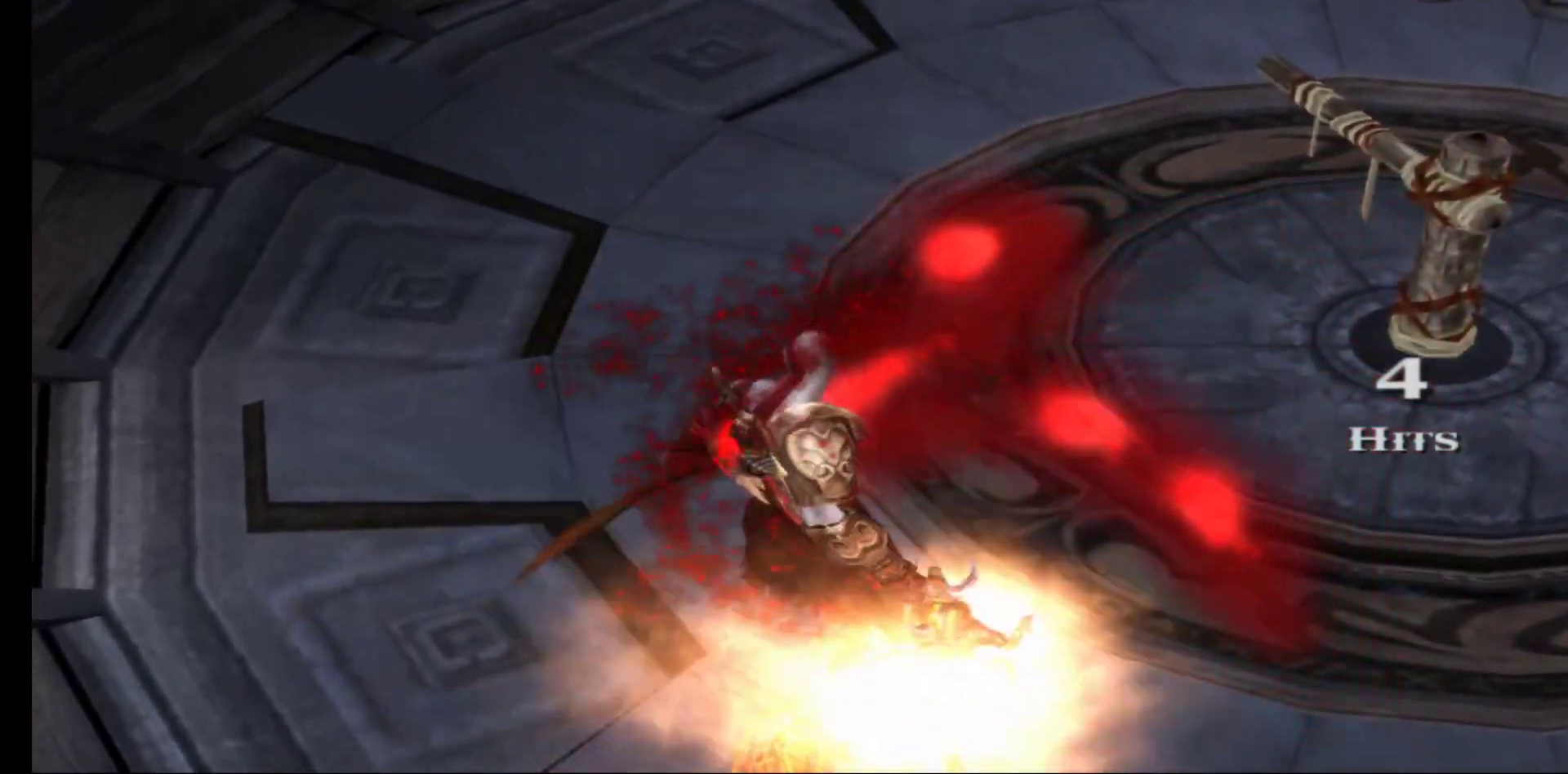
{"buttons": [], "left_stick": "up", "right_stick": "center", "events": [[67, "B", "up"], [317, "left_stick", "up"]]}
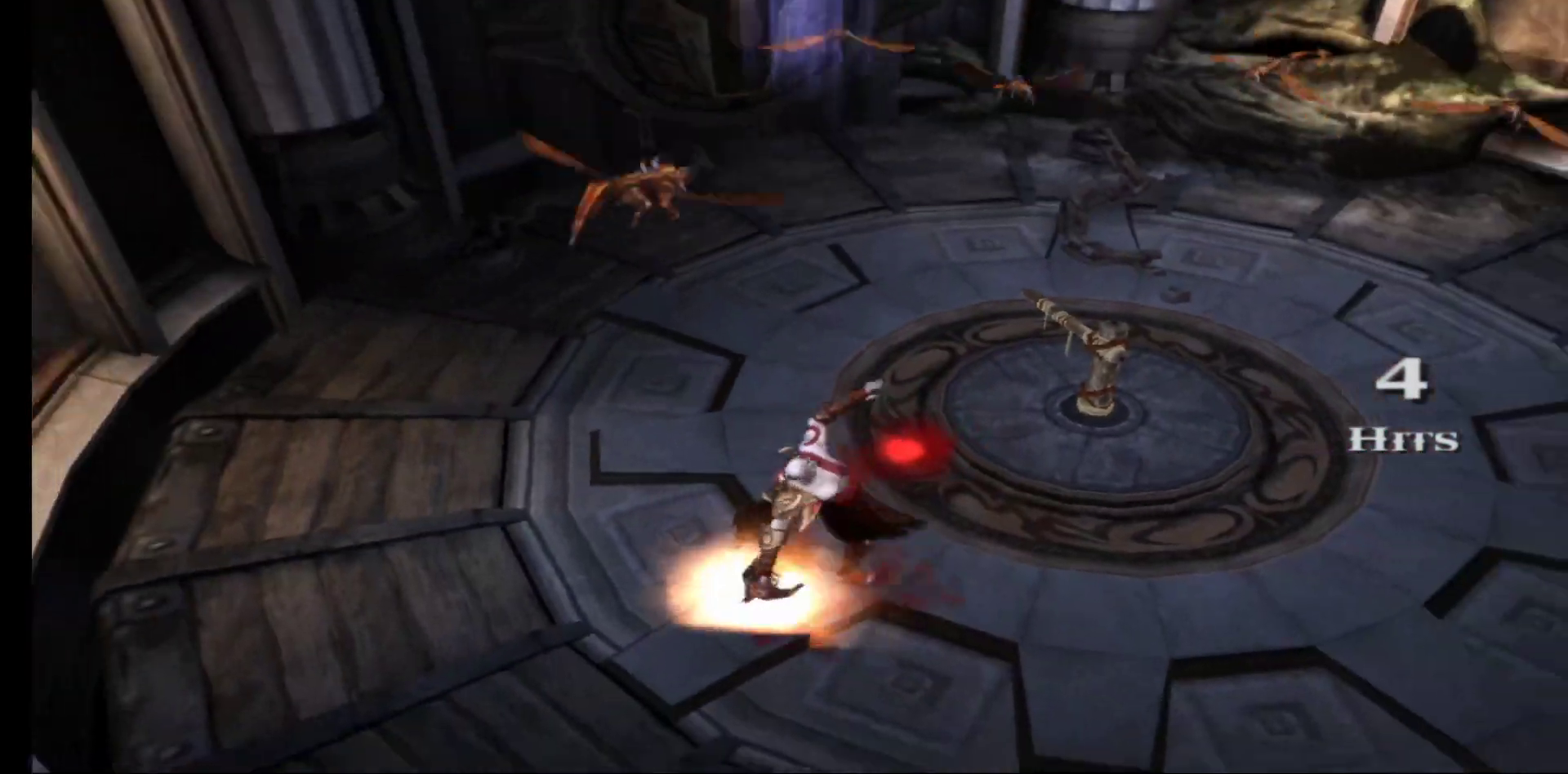
{"buttons": [], "left_stick": "up", "right_stick": "center", "events": [[283, "left_stick", "up-left"], [500, "left_stick", "up"]]}
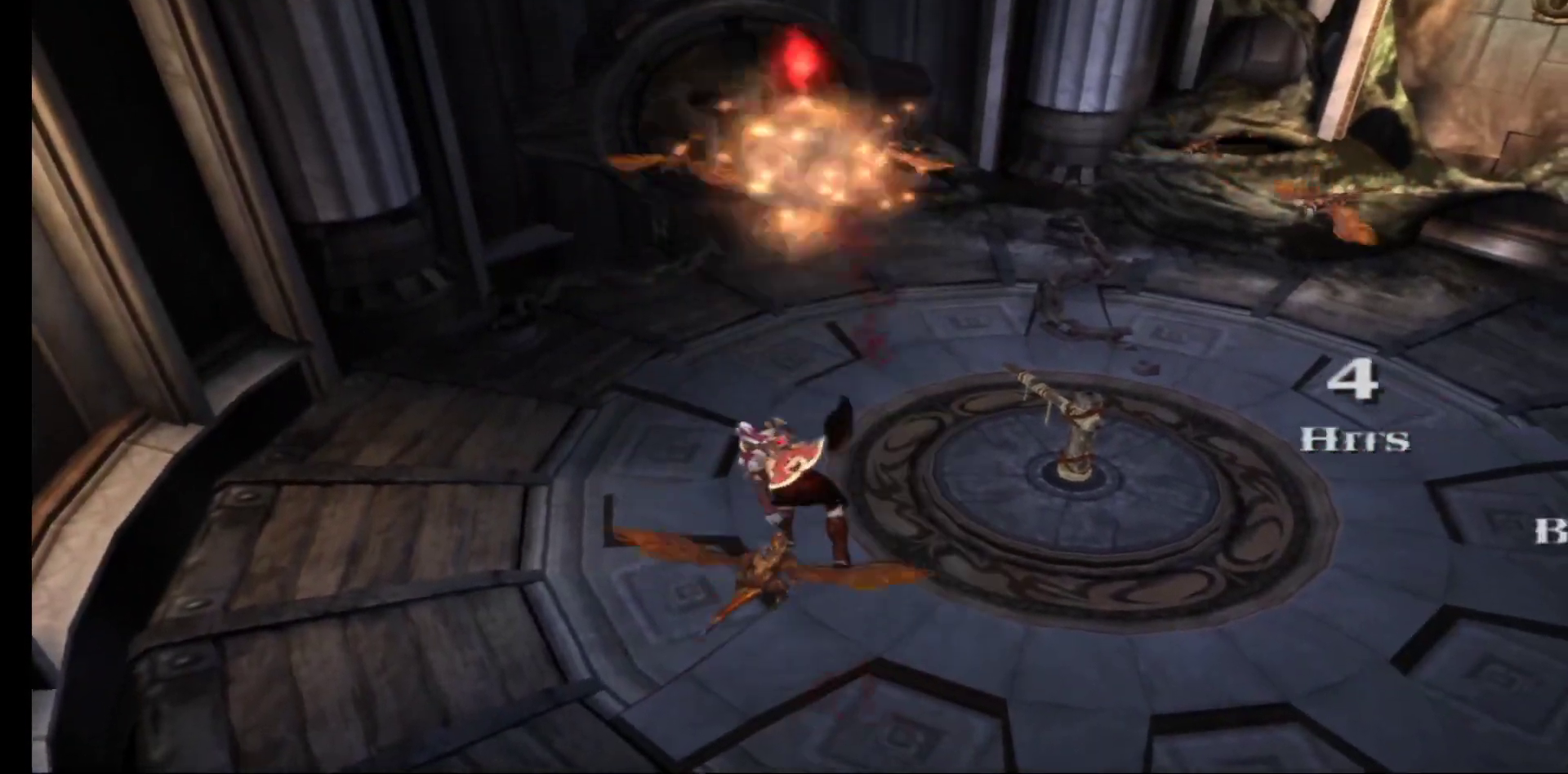
{"buttons": [], "left_stick": "down-right", "right_stick": "center", "events": [[117, "A", "down"], [233, "A", "up"], [300, "A", "down"], [400, "A", "up"], [467, "left_stick", "down-right"]]}
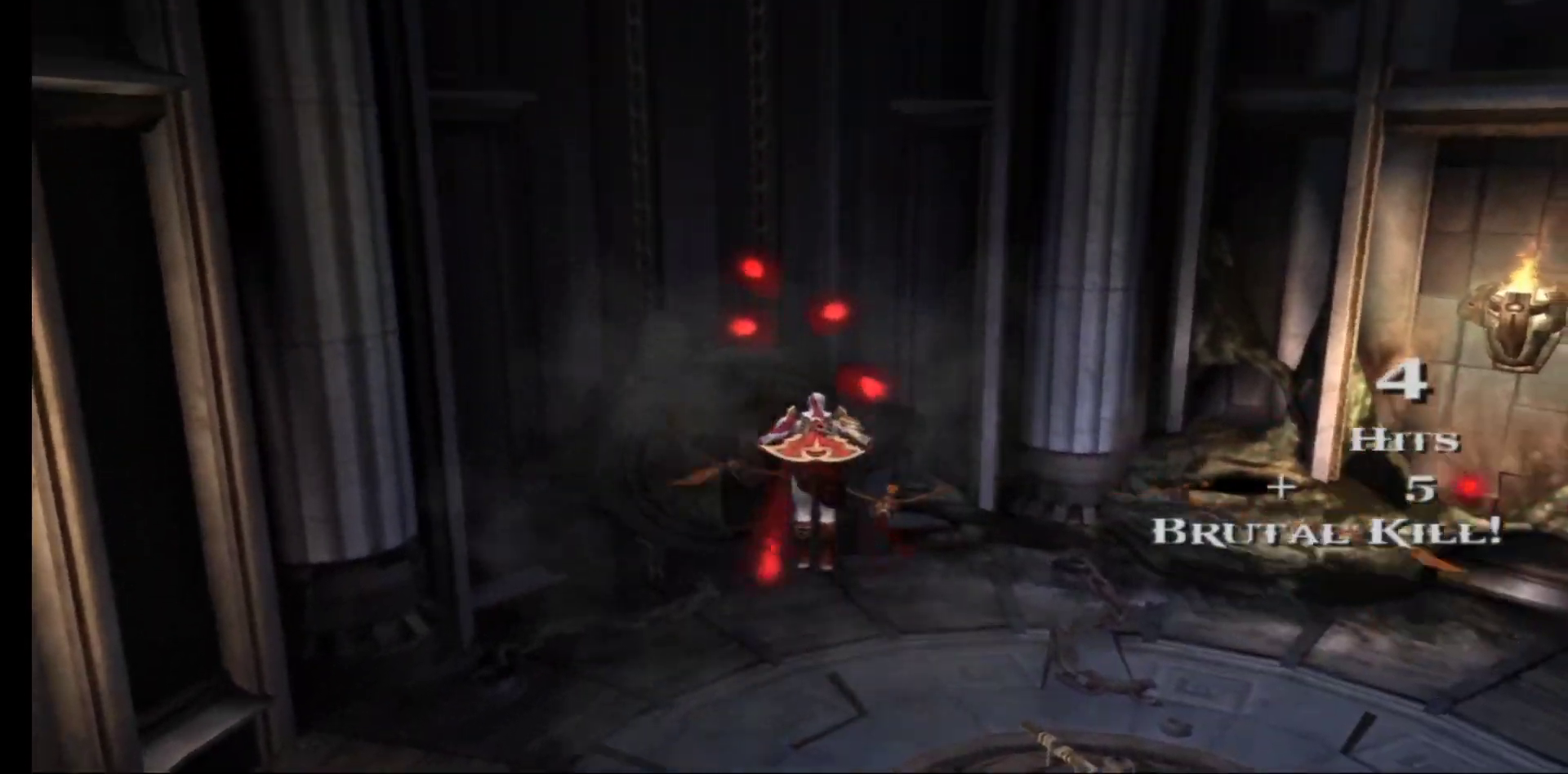
{"buttons": [], "left_stick": "down-right", "right_stick": "center", "events": [[117, "B", "down"], [133, "left_stick", "center"], [200, "B", "up"], [200, "left_stick", "down-right"], [383, "B", "down"], [483, "B", "up"]]}
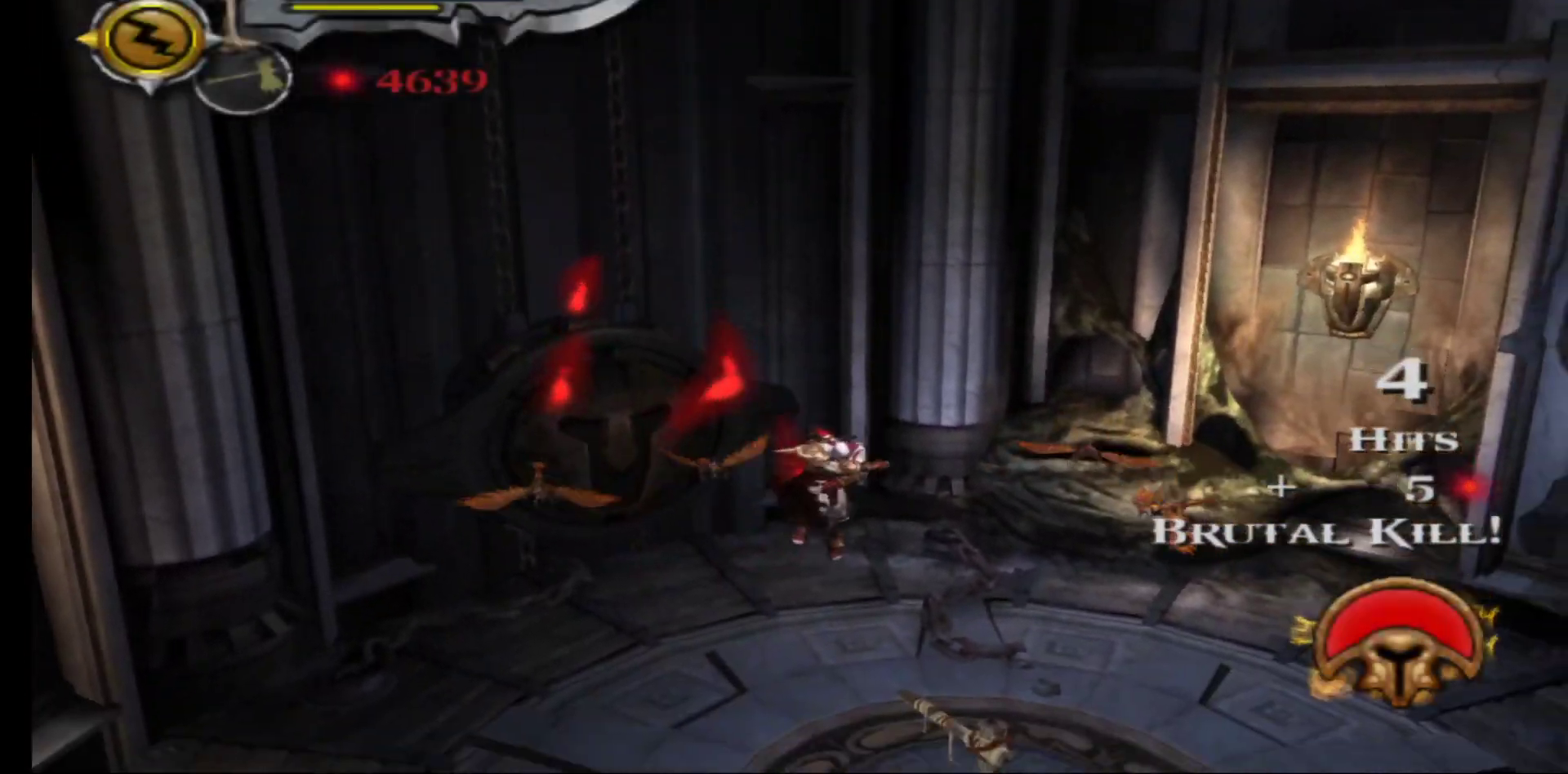
{"buttons": [], "left_stick": "down-left", "right_stick": "center", "events": [[33, "left_stick", "down"], [100, "B", "down"], [133, "left_stick", "down-left"], [217, "B", "up"], [300, "left_stick", "left"], [333, "B", "down"], [433, "B", "up"], [450, "left_stick", "down-left"]]}
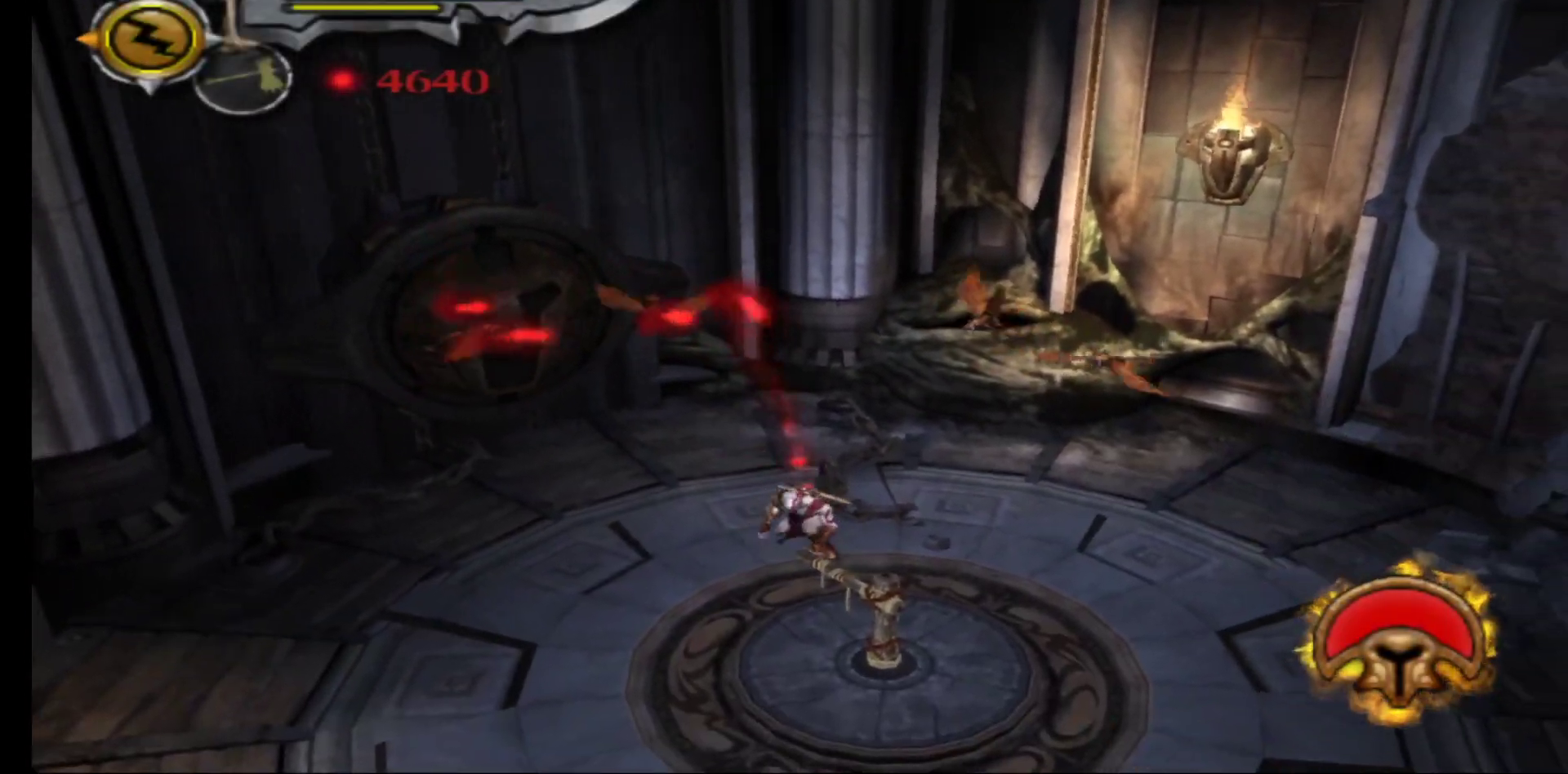
{"buttons": ["B"], "left_stick": "down-left", "right_stick": "center", "events": [[50, "B", "down"], [150, "B", "up"], [467, "B", "down"]]}
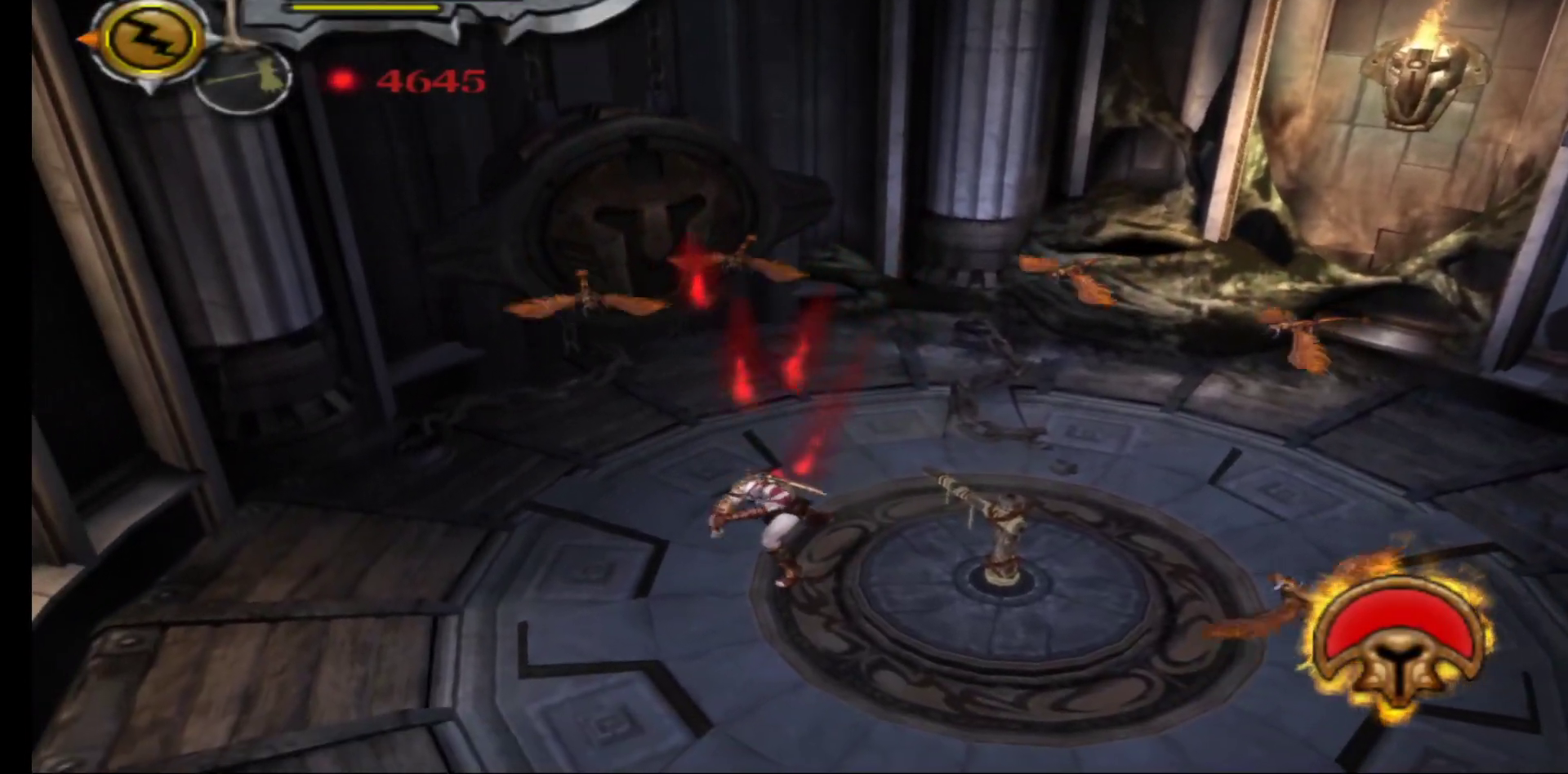
{"buttons": [], "left_stick": "down-right", "right_stick": "center", "events": [[17, "left_stick", "down"], [67, "B", "up"], [133, "left_stick", "down-right"], [267, "left_stick", "down"], [333, "A", "down"], [400, "left_stick", "down-right"], [467, "A", "up"]]}
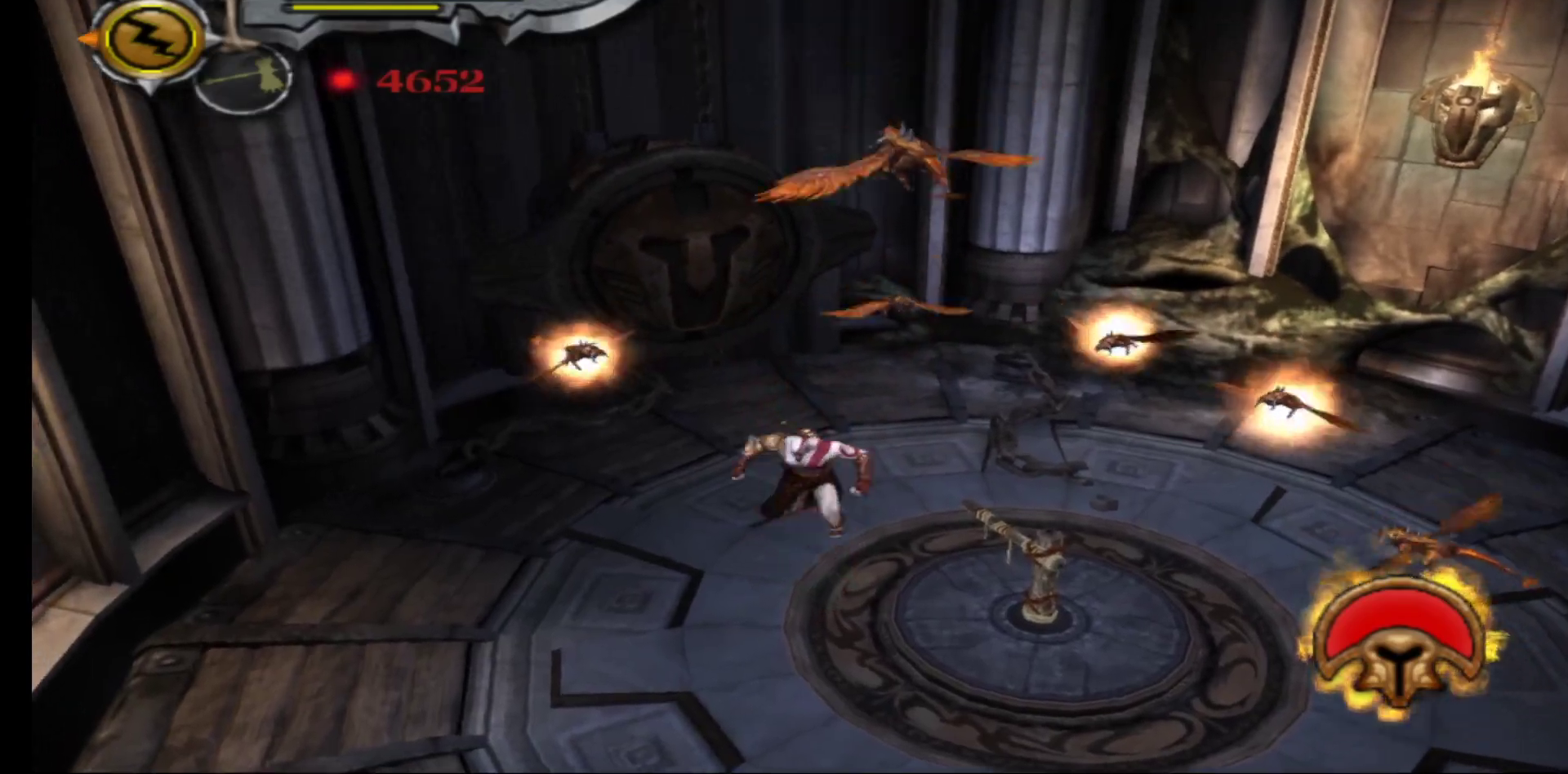
{"buttons": ["B"], "left_stick": "right", "right_stick": "center", "events": [[67, "A", "down"], [183, "A", "up"], [317, "B", "down"], [433, "B", "up"], [467, "left_stick", "right"], [500, "B", "down"]]}
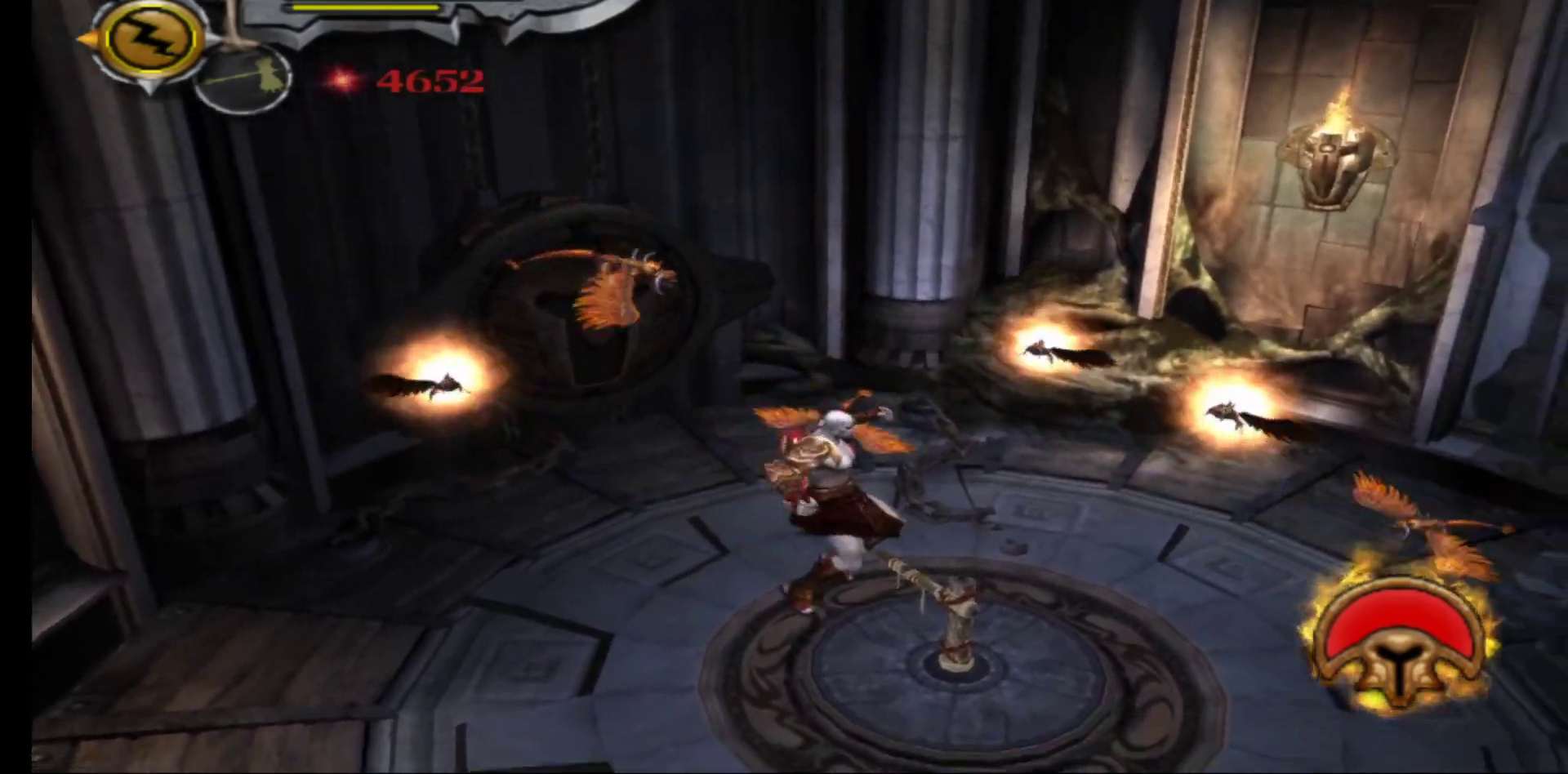
{"buttons": [], "left_stick": "up-right", "right_stick": "center", "events": [[133, "B", "up"], [217, "left_stick", "up-right"], [250, "B", "down"], [383, "B", "up"]]}
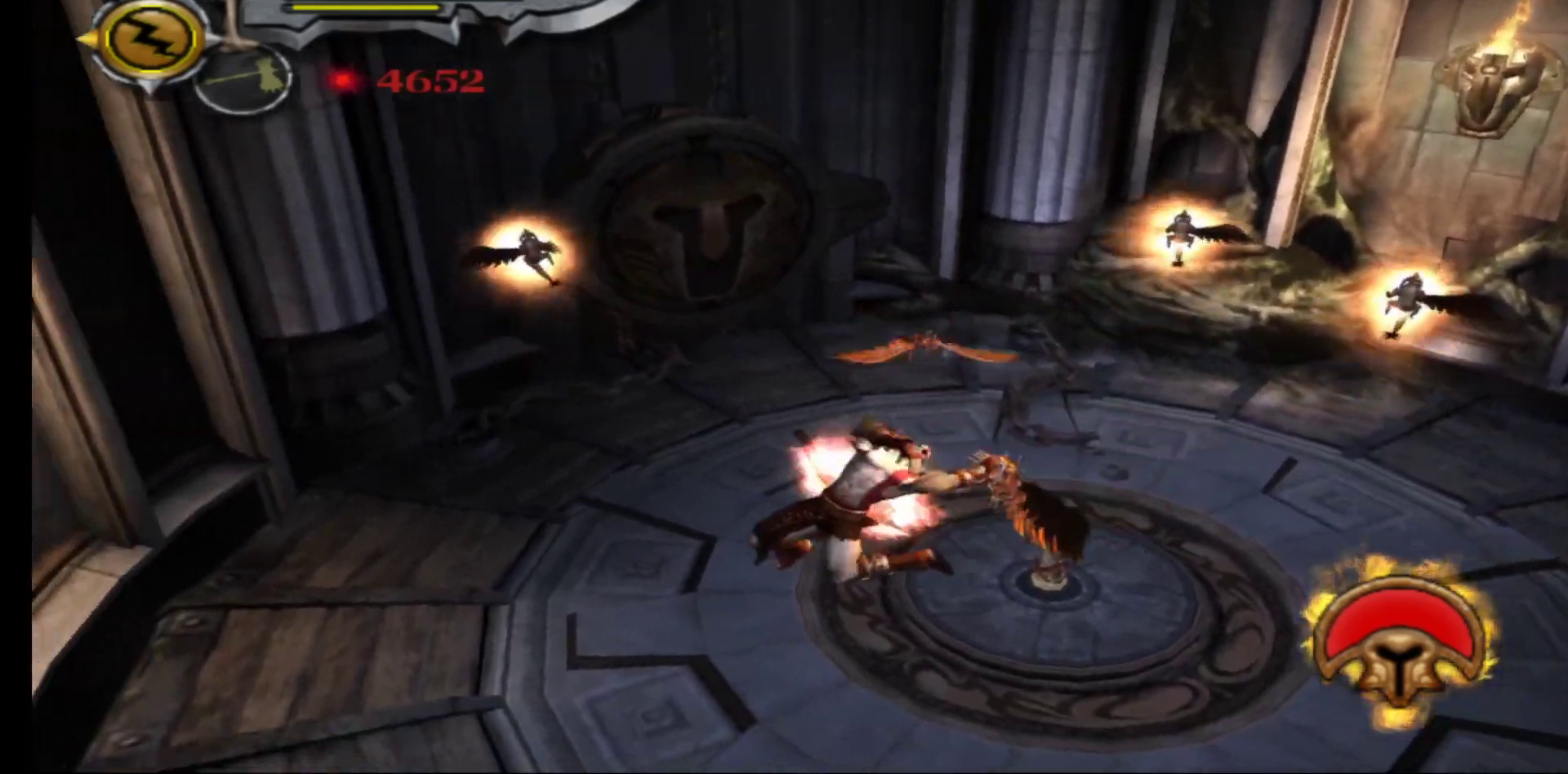
{"buttons": [], "left_stick": "center", "right_stick": "center", "events": [[17, "B", "down"], [133, "B", "up"], [233, "left_stick", "center"]]}
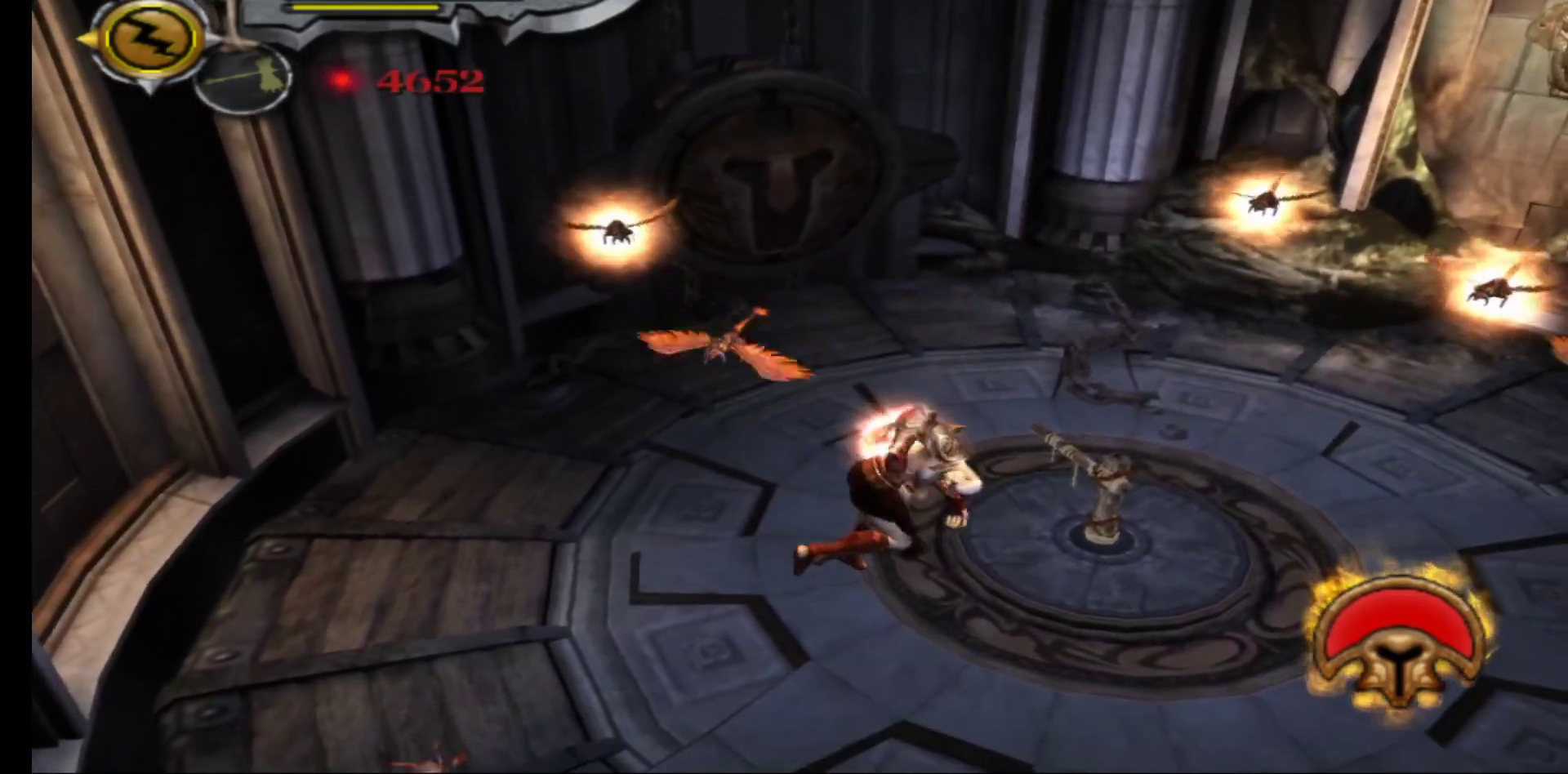
{"buttons": ["B"], "left_stick": "left", "right_stick": "center", "events": [[133, "B", "down"], [250, "B", "up"], [350, "left_stick", "left"], [500, "B", "down"]]}
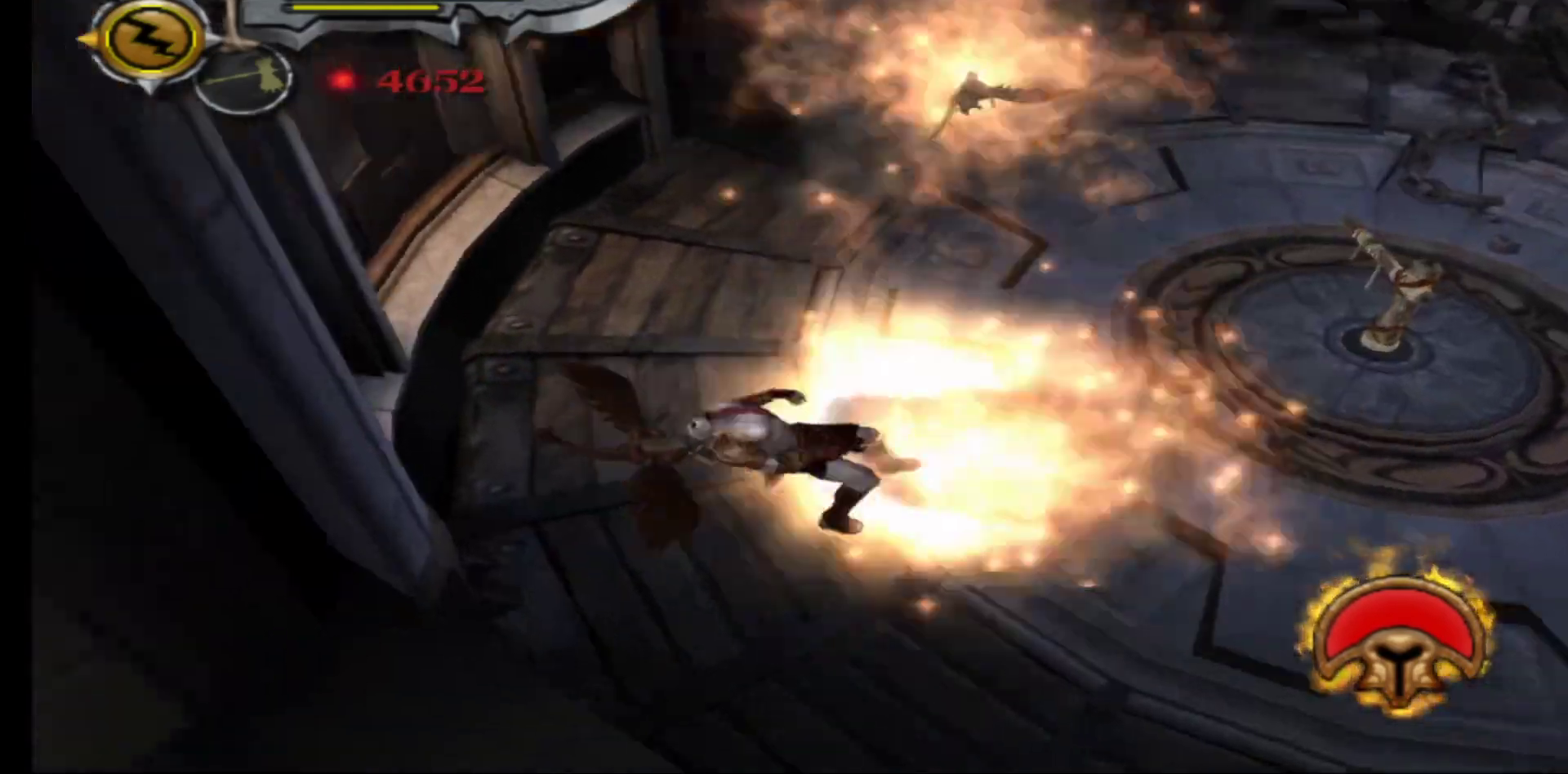
{"buttons": ["B"], "left_stick": "up", "right_stick": "center", "events": [[117, "B", "up"], [200, "B", "down"], [300, "B", "up"], [367, "left_stick", "up"], [417, "B", "down"]]}
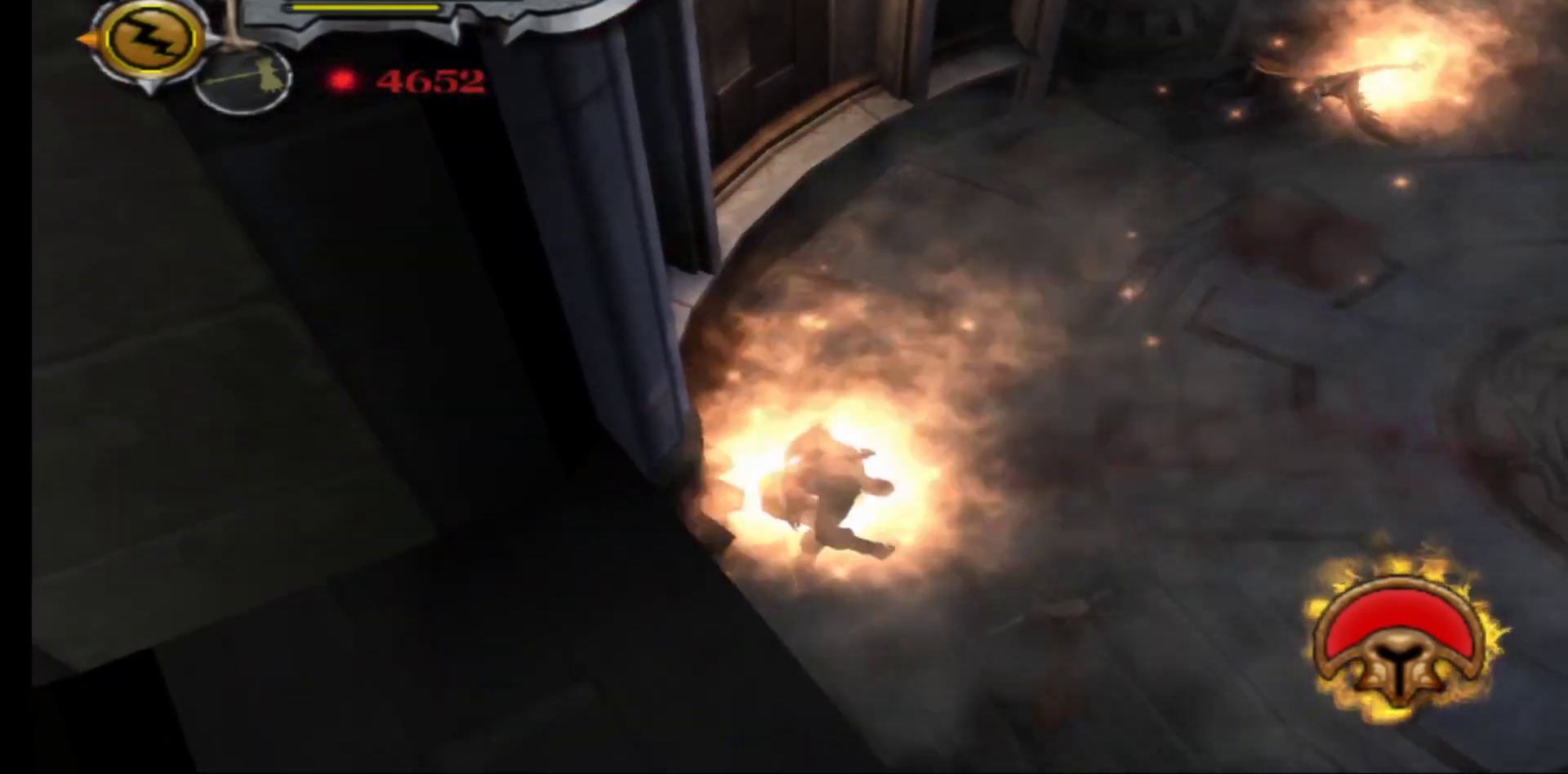
{"buttons": ["B"], "left_stick": "right", "right_stick": "center", "events": [[17, "B", "up"], [33, "left_stick", "up-right"], [133, "B", "down"], [217, "B", "up"], [267, "left_stick", "right"], [417, "B", "down"]]}
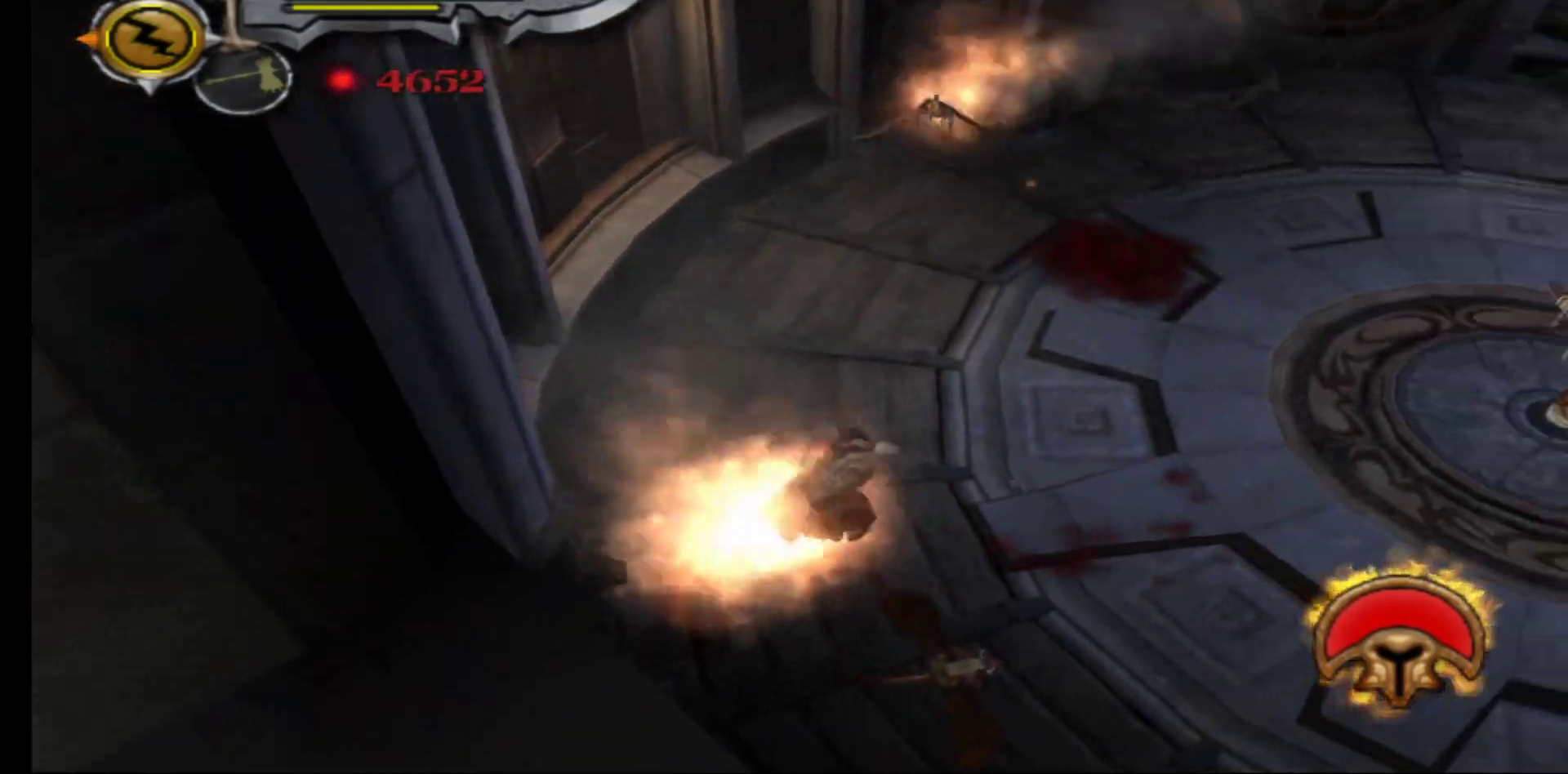
{"buttons": [], "left_stick": "down-left", "right_stick": "center", "events": [[33, "B", "up"], [183, "B", "down"], [217, "B", "up"], [283, "left_stick", "down"], [383, "B", "down"], [383, "left_stick", "down-left"], [500, "B", "up"]]}
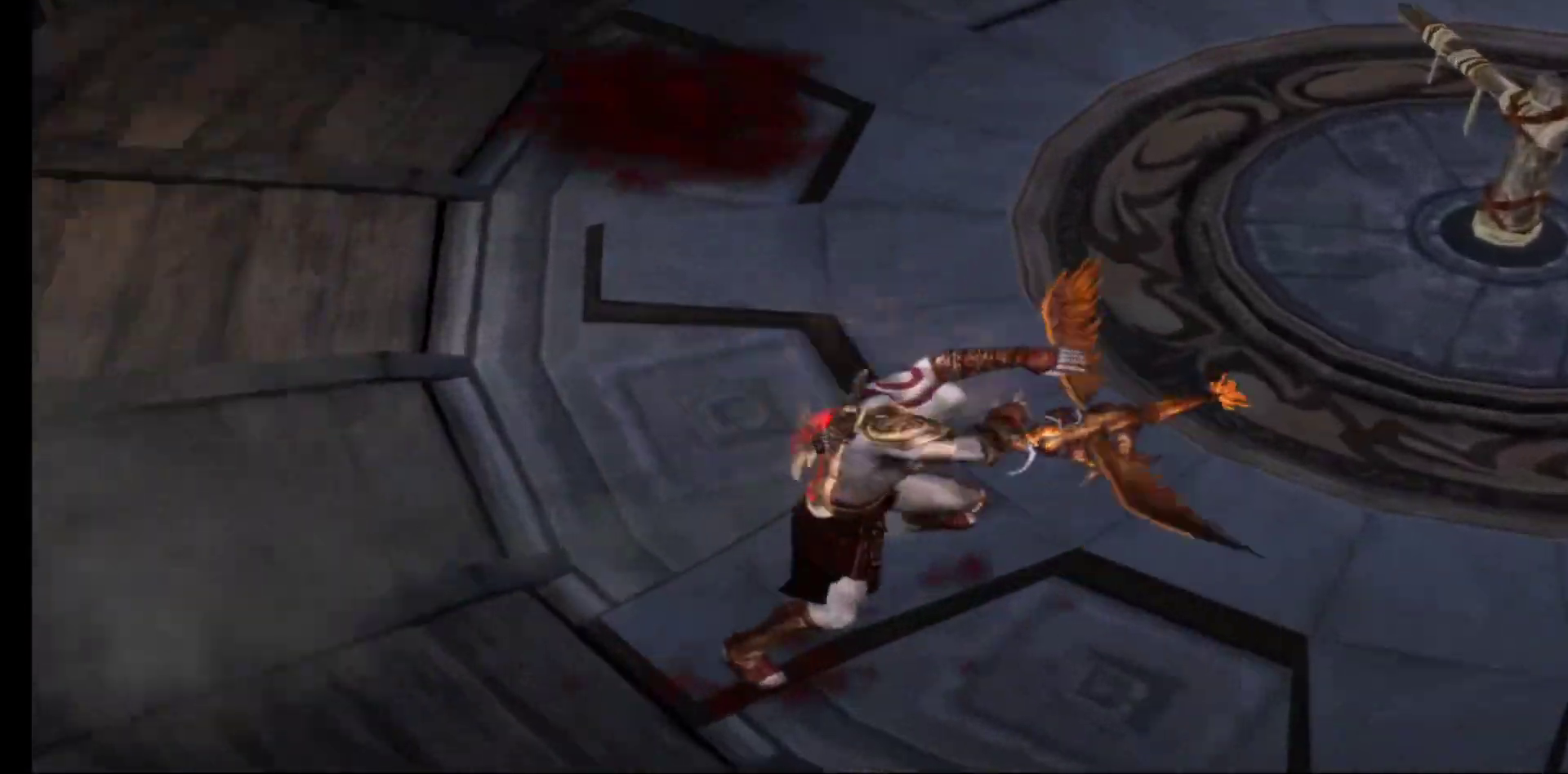
{"buttons": [], "left_stick": "center", "right_stick": "center", "events": [[17, "left_stick", "center"]]}
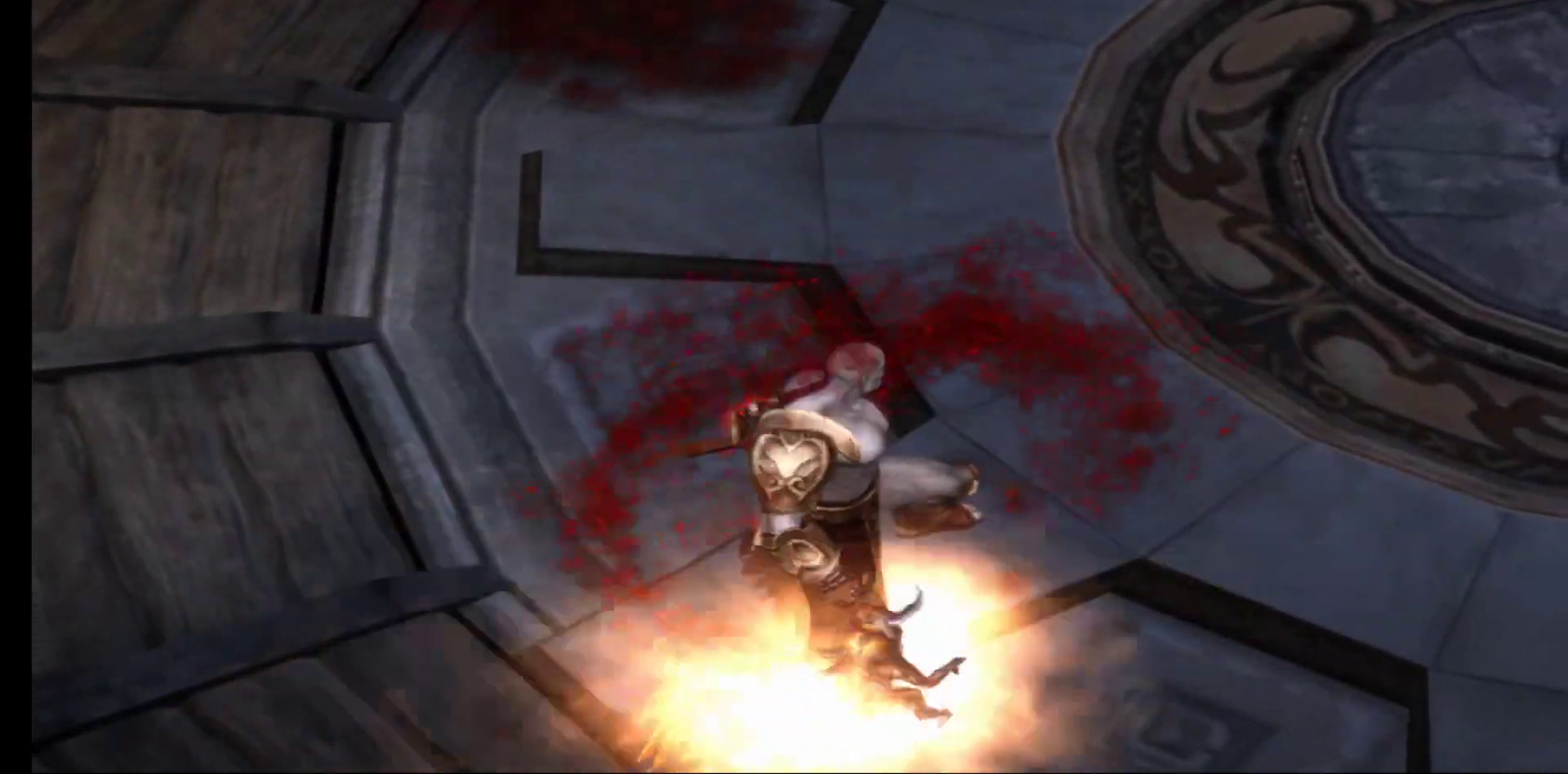
{"buttons": [], "left_stick": "right", "right_stick": "center", "events": [[217, "left_stick", "right"]]}
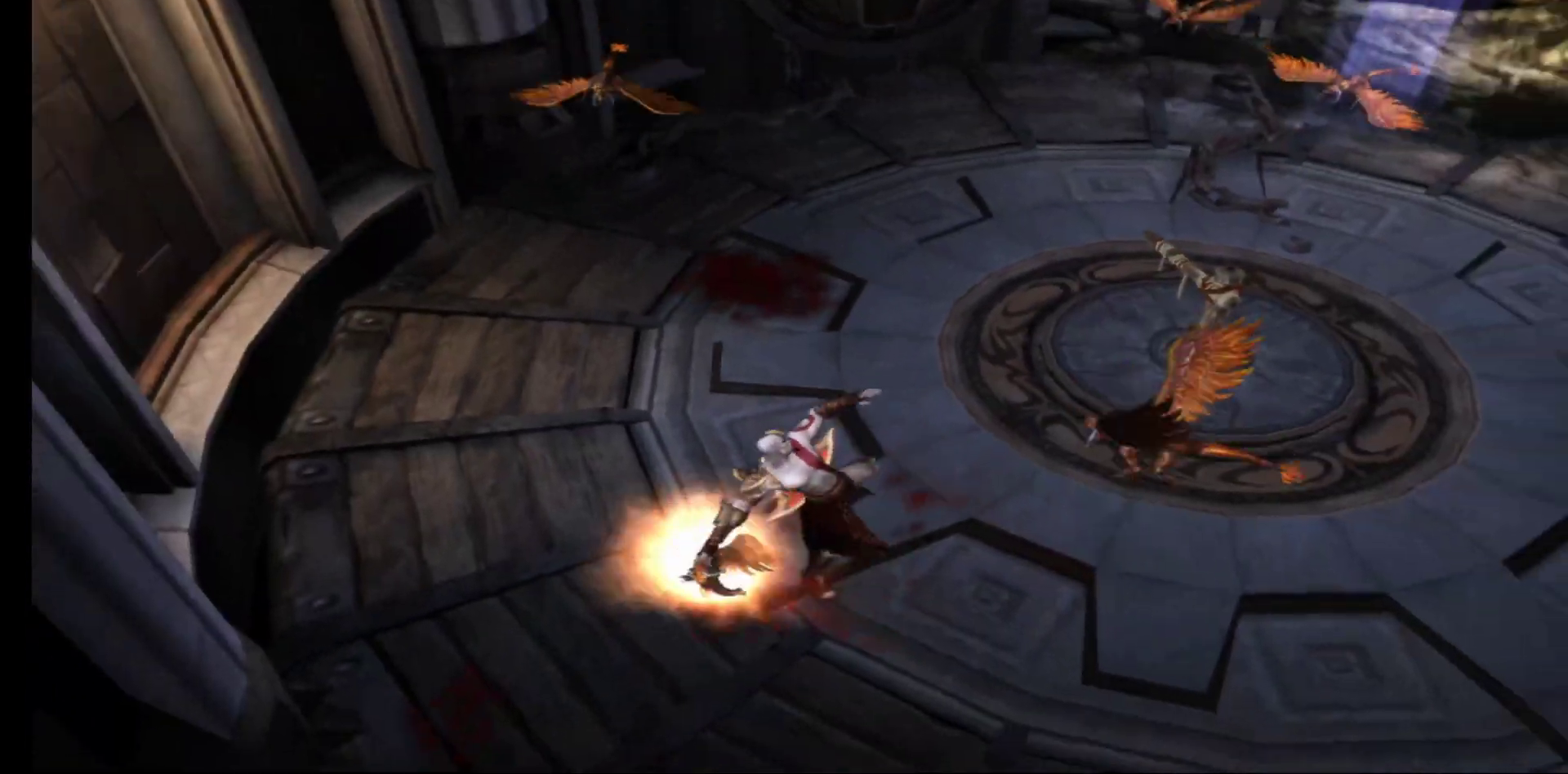
{"buttons": [], "left_stick": "right", "right_stick": "center", "events": []}
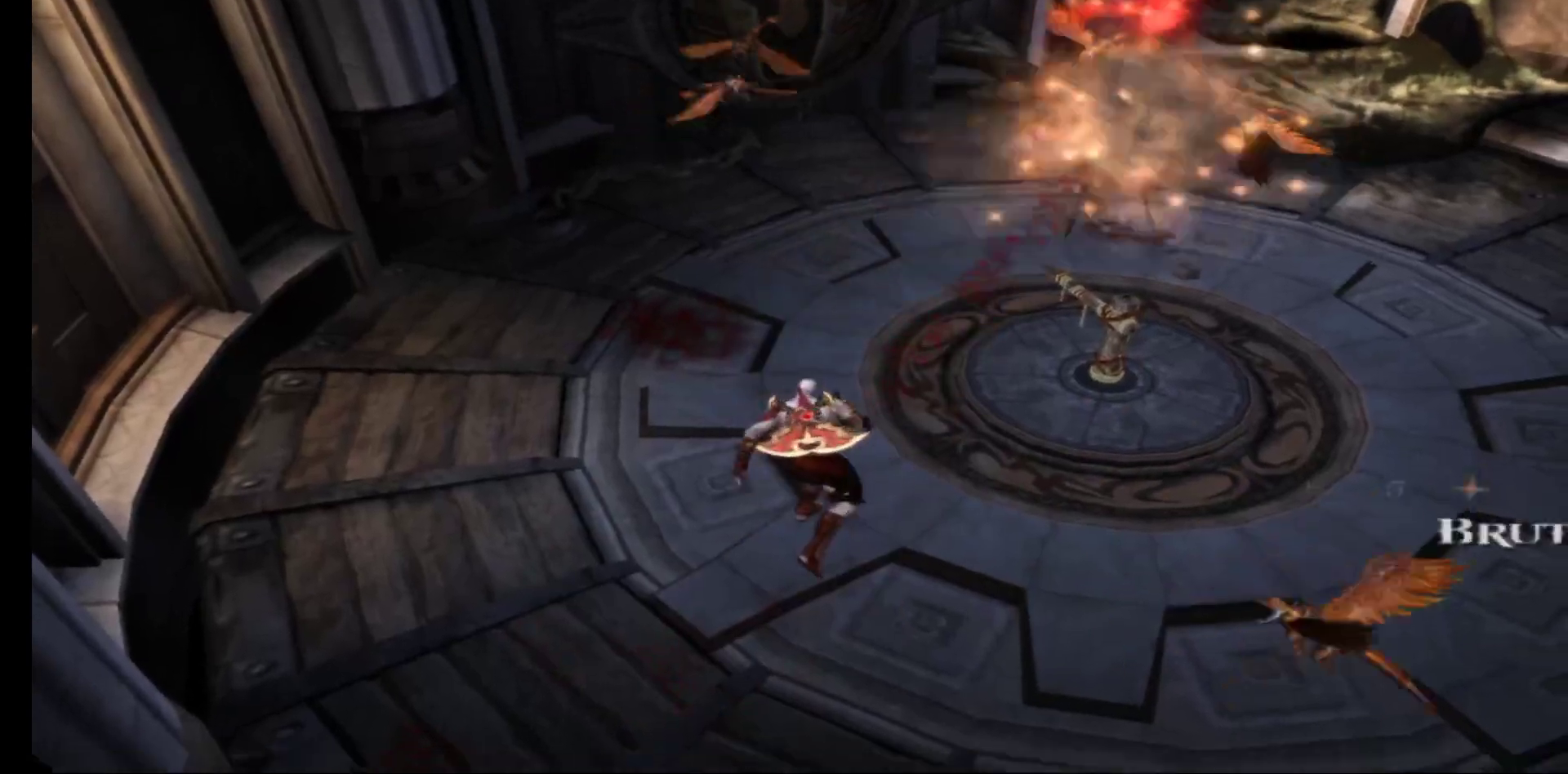
{"buttons": [], "left_stick": "down-right", "right_stick": "center", "events": [[17, "left_stick", "up-right"], [333, "left_stick", "down-right"]]}
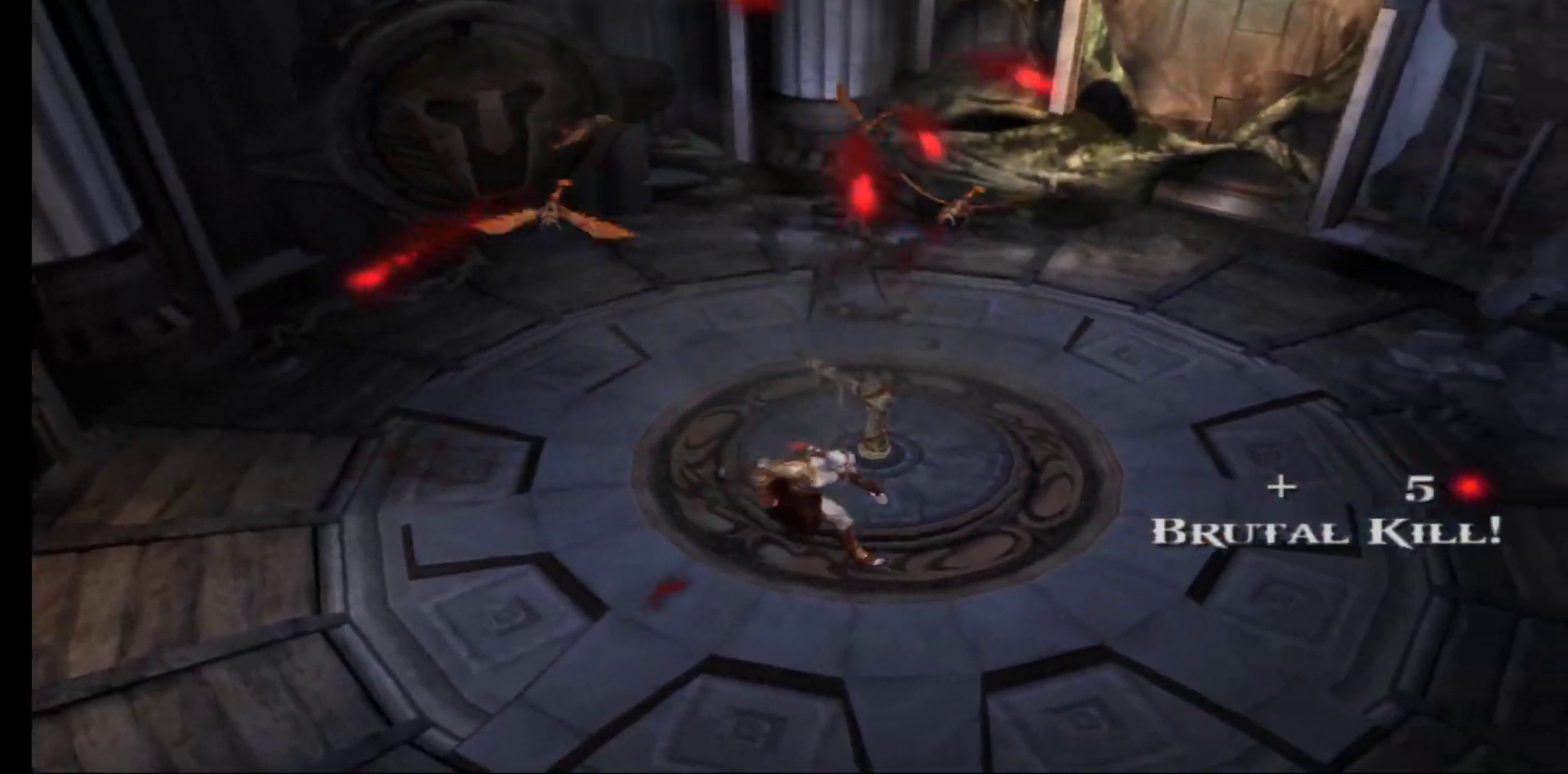
{"buttons": [], "left_stick": "down-right", "right_stick": "center", "events": []}
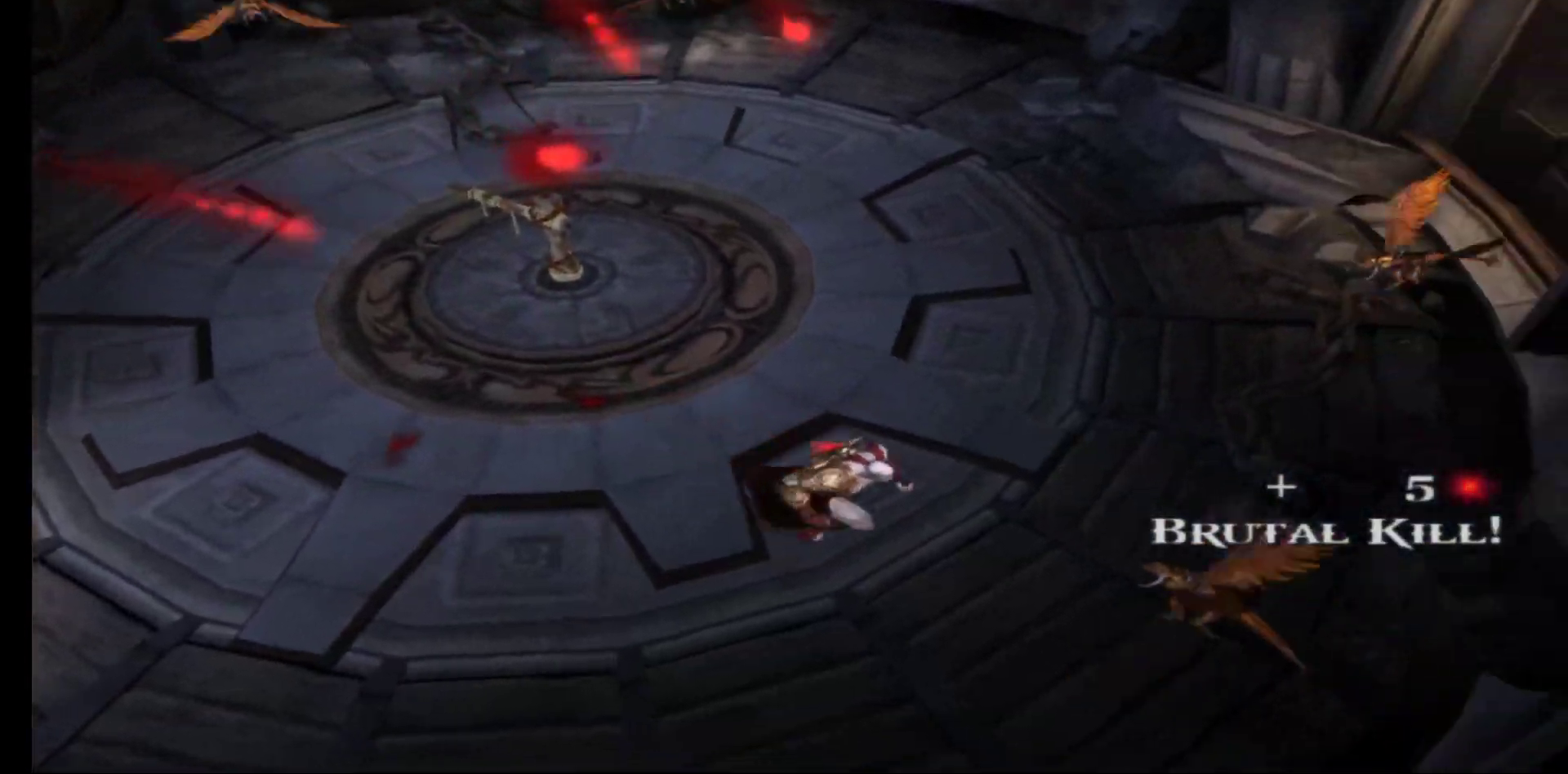
{"buttons": [], "left_stick": "center", "right_stick": "center", "events": [[117, "A", "down"], [217, "A", "up"], [317, "B", "down"], [317, "left_stick", "center"], [450, "B", "up"]]}
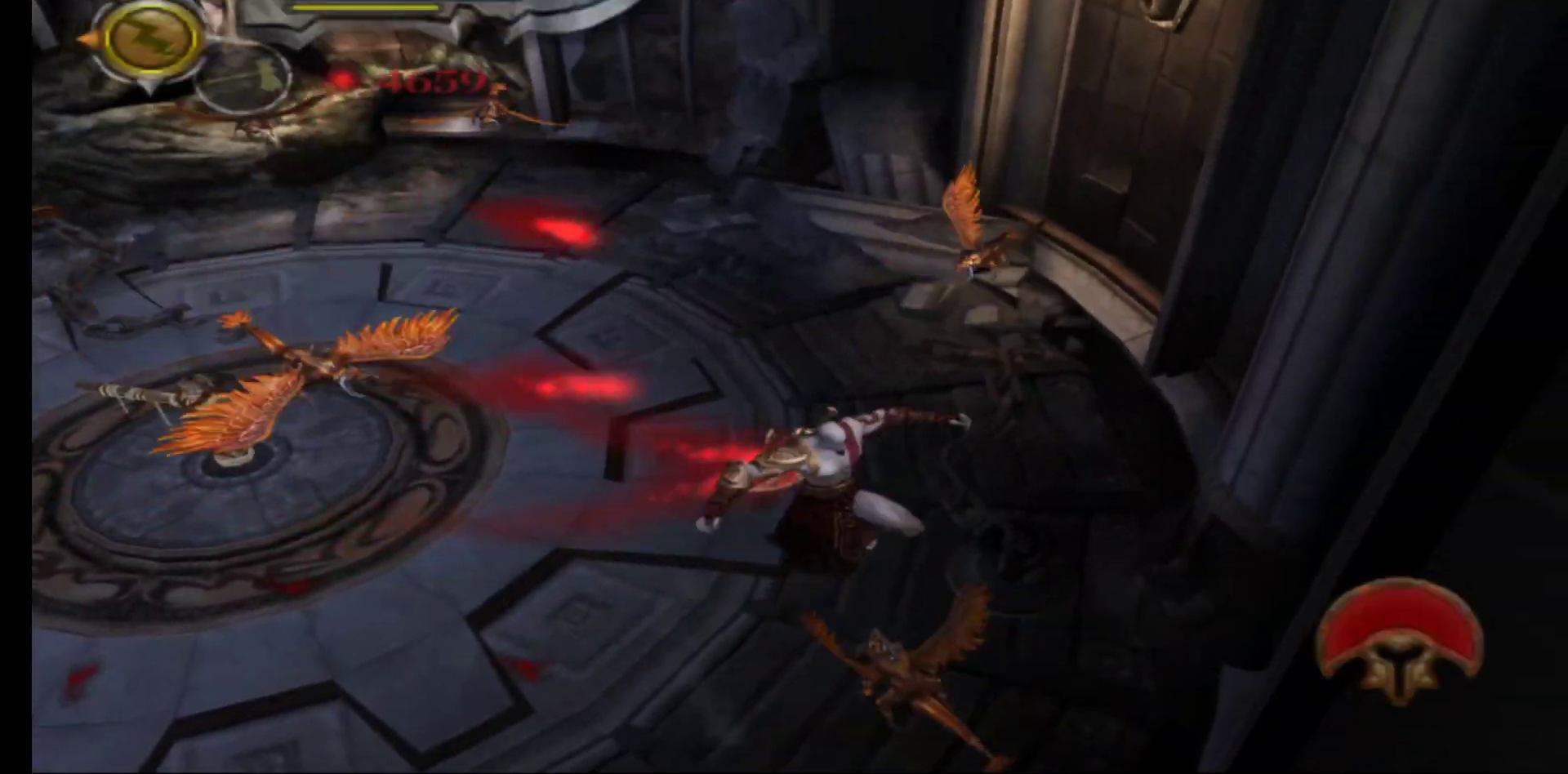
{"buttons": ["B"], "left_stick": "center", "right_stick": "center", "events": [[50, "B", "down"], [167, "B", "up"], [450, "B", "down"]]}
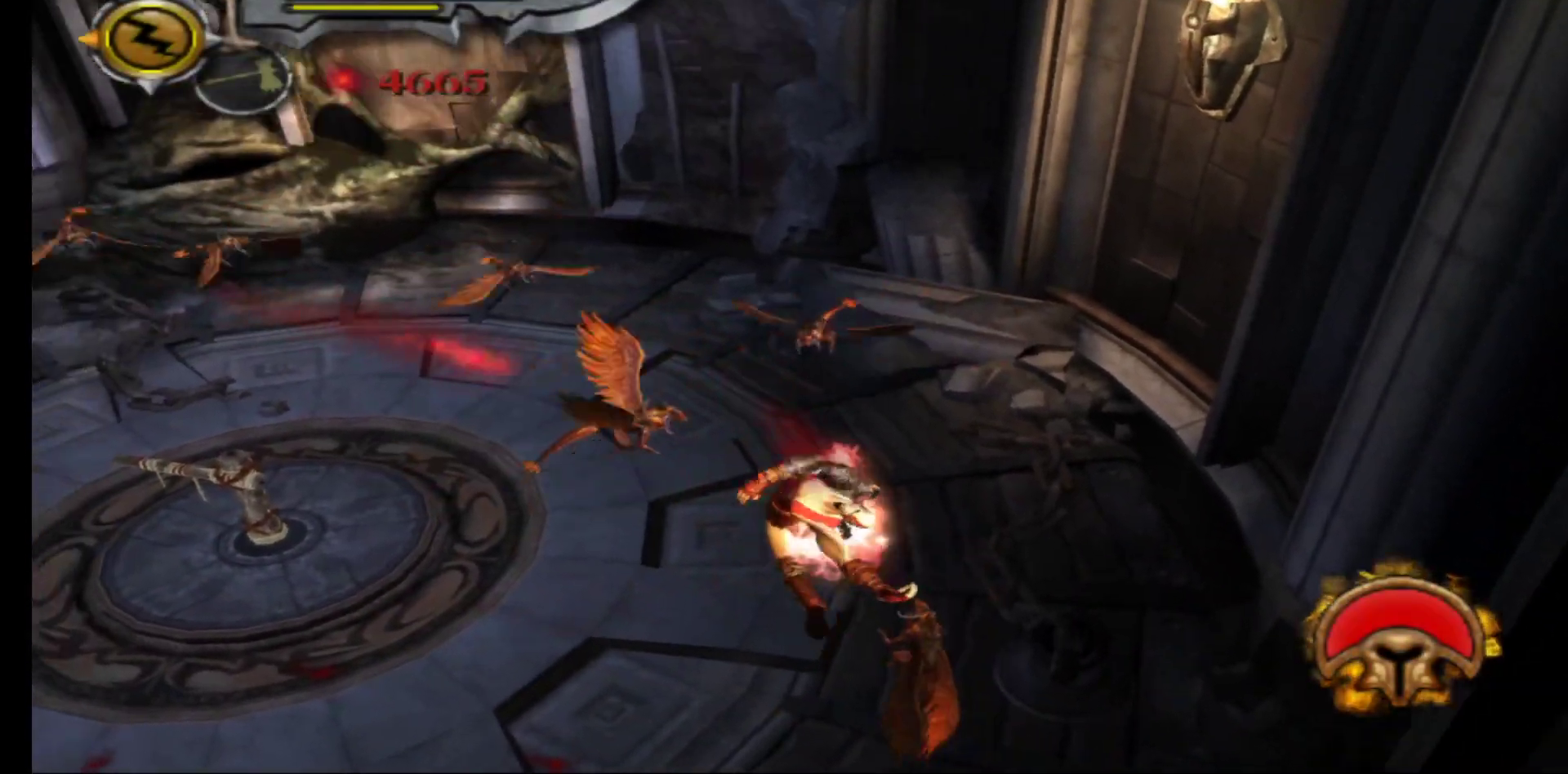
{"buttons": ["B"], "left_stick": "center", "right_stick": "center", "events": [[50, "B", "up"], [150, "B", "down"], [267, "B", "up"], [400, "B", "down"]]}
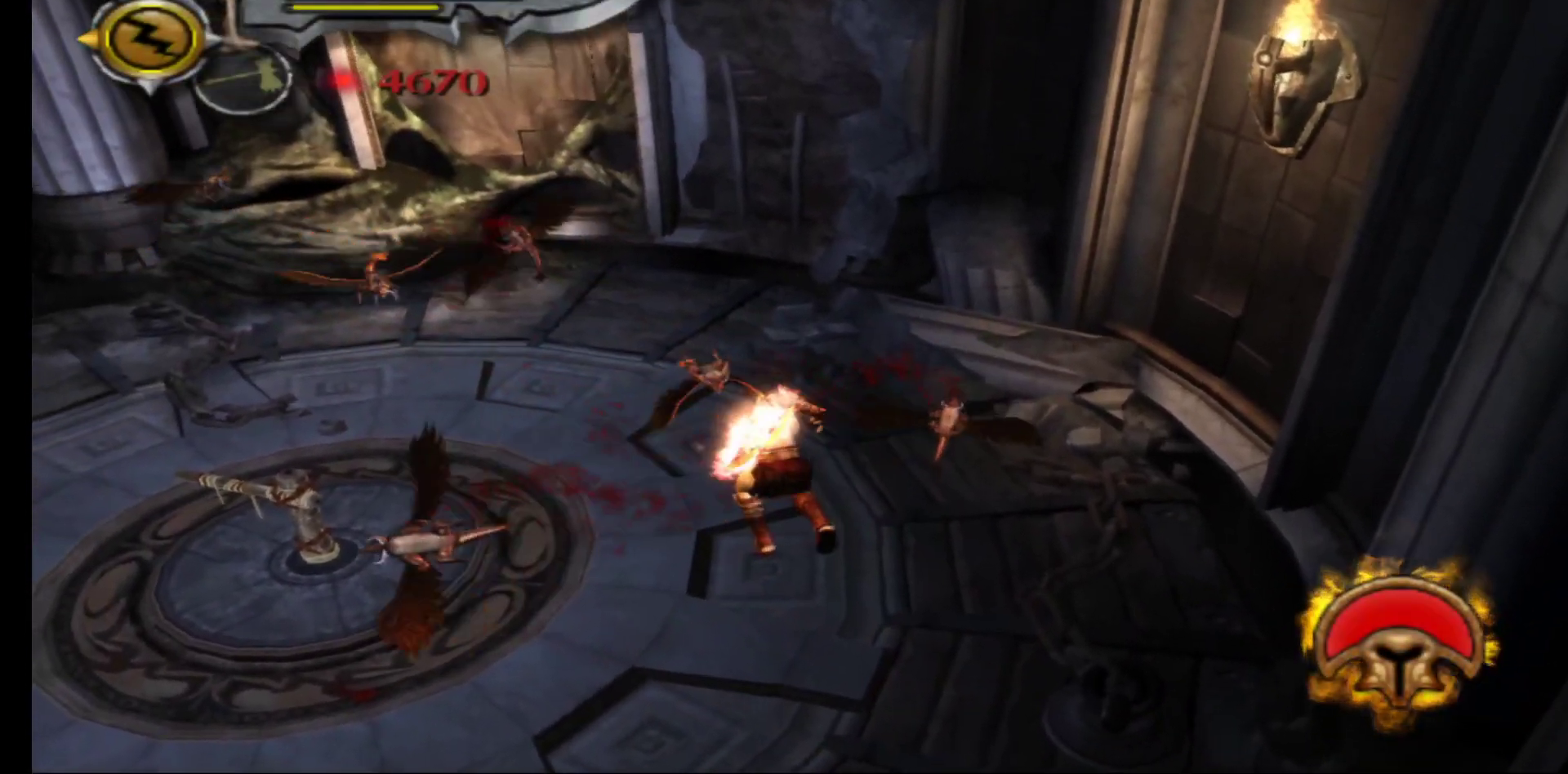
{"buttons": ["B"], "left_stick": "center", "right_stick": "center", "events": [[17, "B", "up"], [100, "B", "down"], [200, "B", "up"], [300, "B", "down"], [400, "B", "up"], [500, "B", "down"]]}
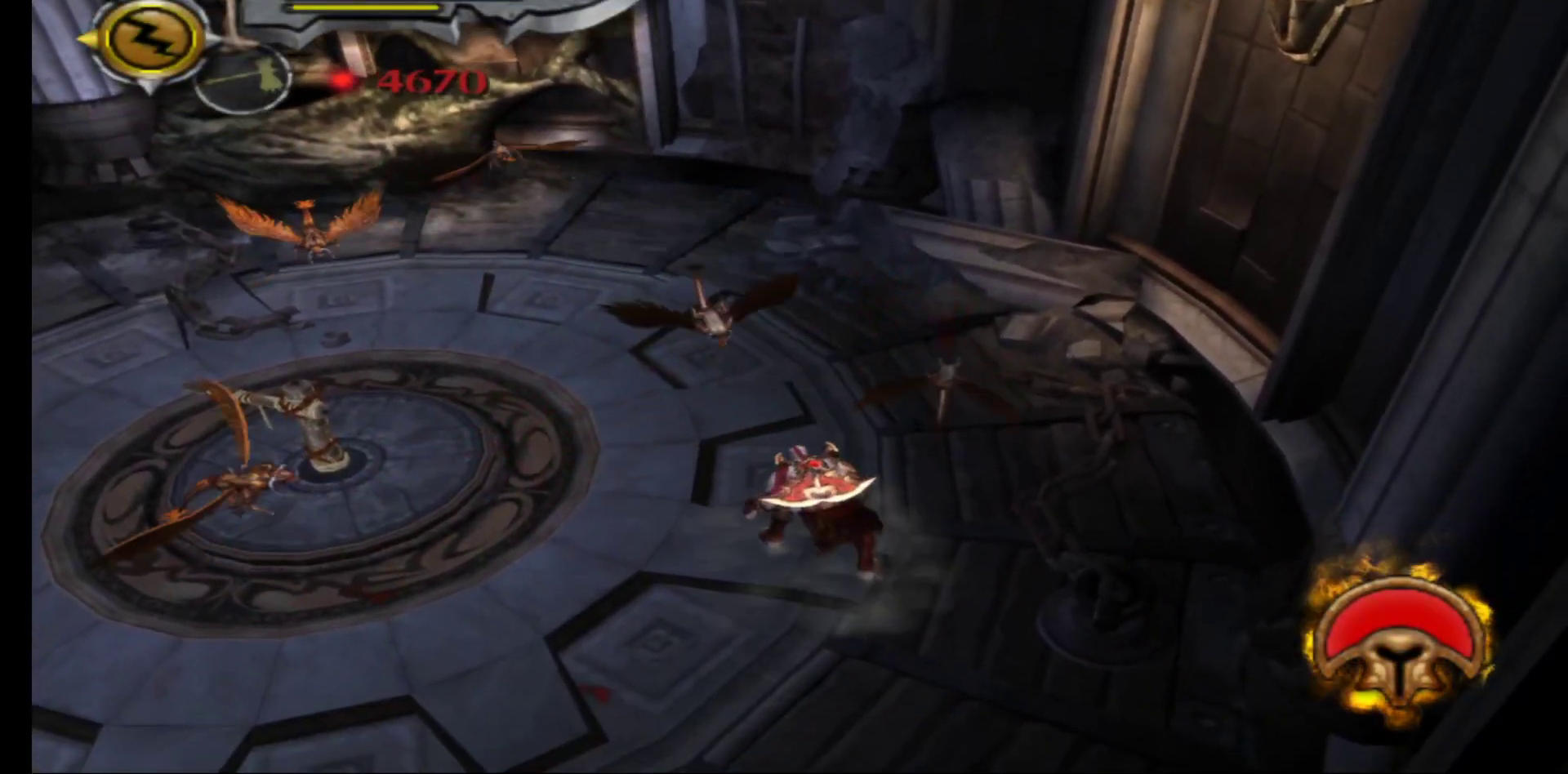
{"buttons": [], "left_stick": "center", "right_stick": "center", "events": [[100, "B", "up"], [200, "B", "down"], [300, "B", "up"], [383, "B", "down"], [500, "B", "up"]]}